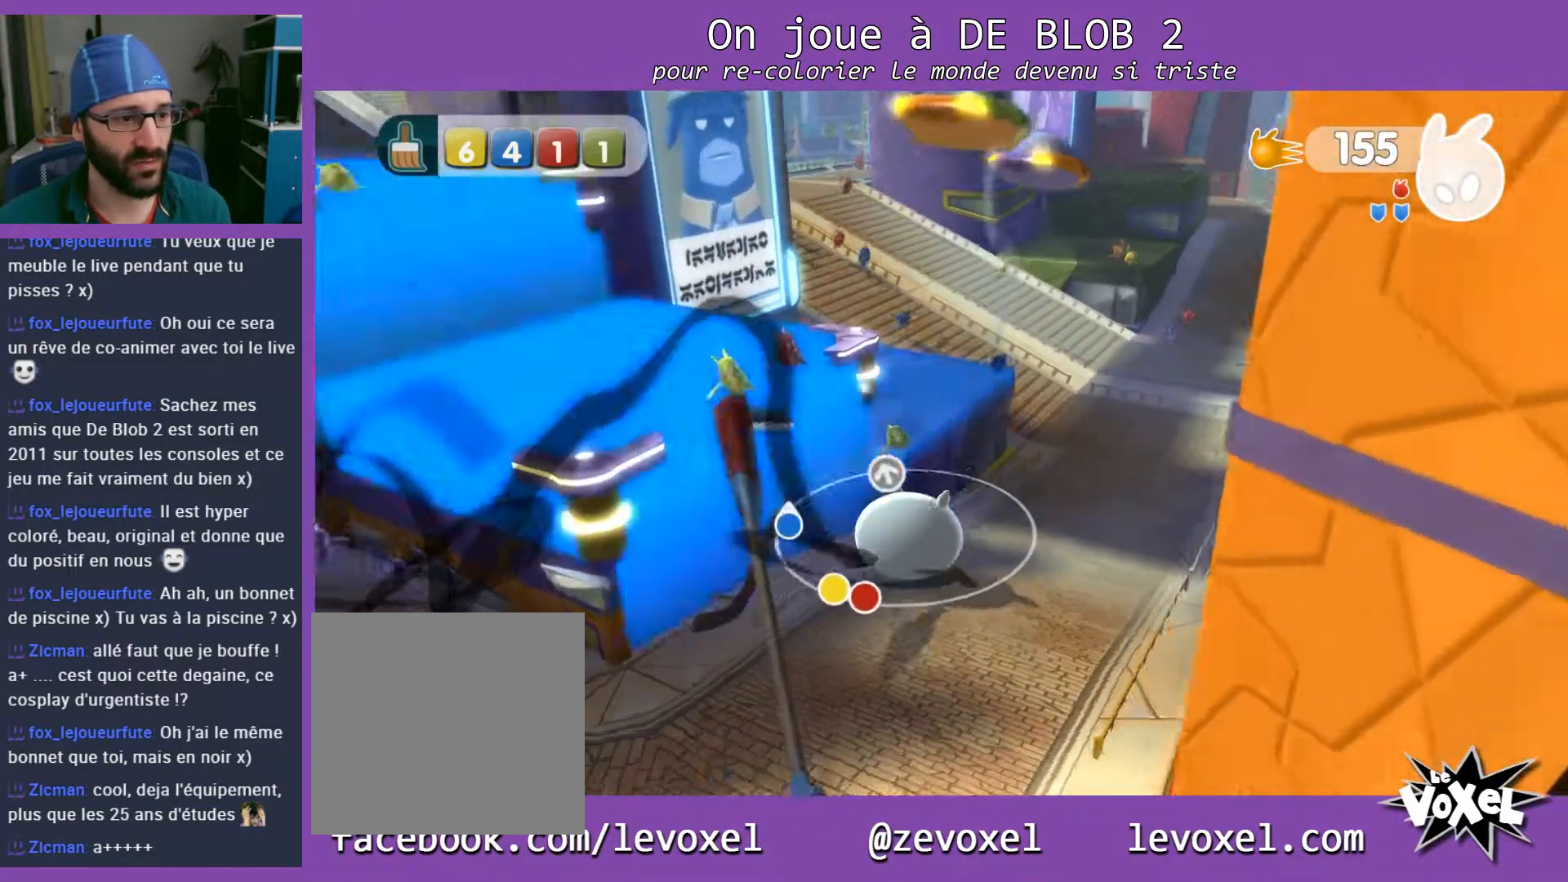
Gameplay with a controller (Xbox layout); each line is a JSON object with the inputs held at the frame after it. "events" lists button and stick changes between this image and that frame as [ms after this image, input, new state], when the widget could be followed in between. Not read: L3 R3.
{"buttons": [], "left_stick": "center", "right_stick": "center", "events": [[67, "left_stick", "up"], [333, "left_stick", "up-left"], [467, "left_stick", "center"]]}
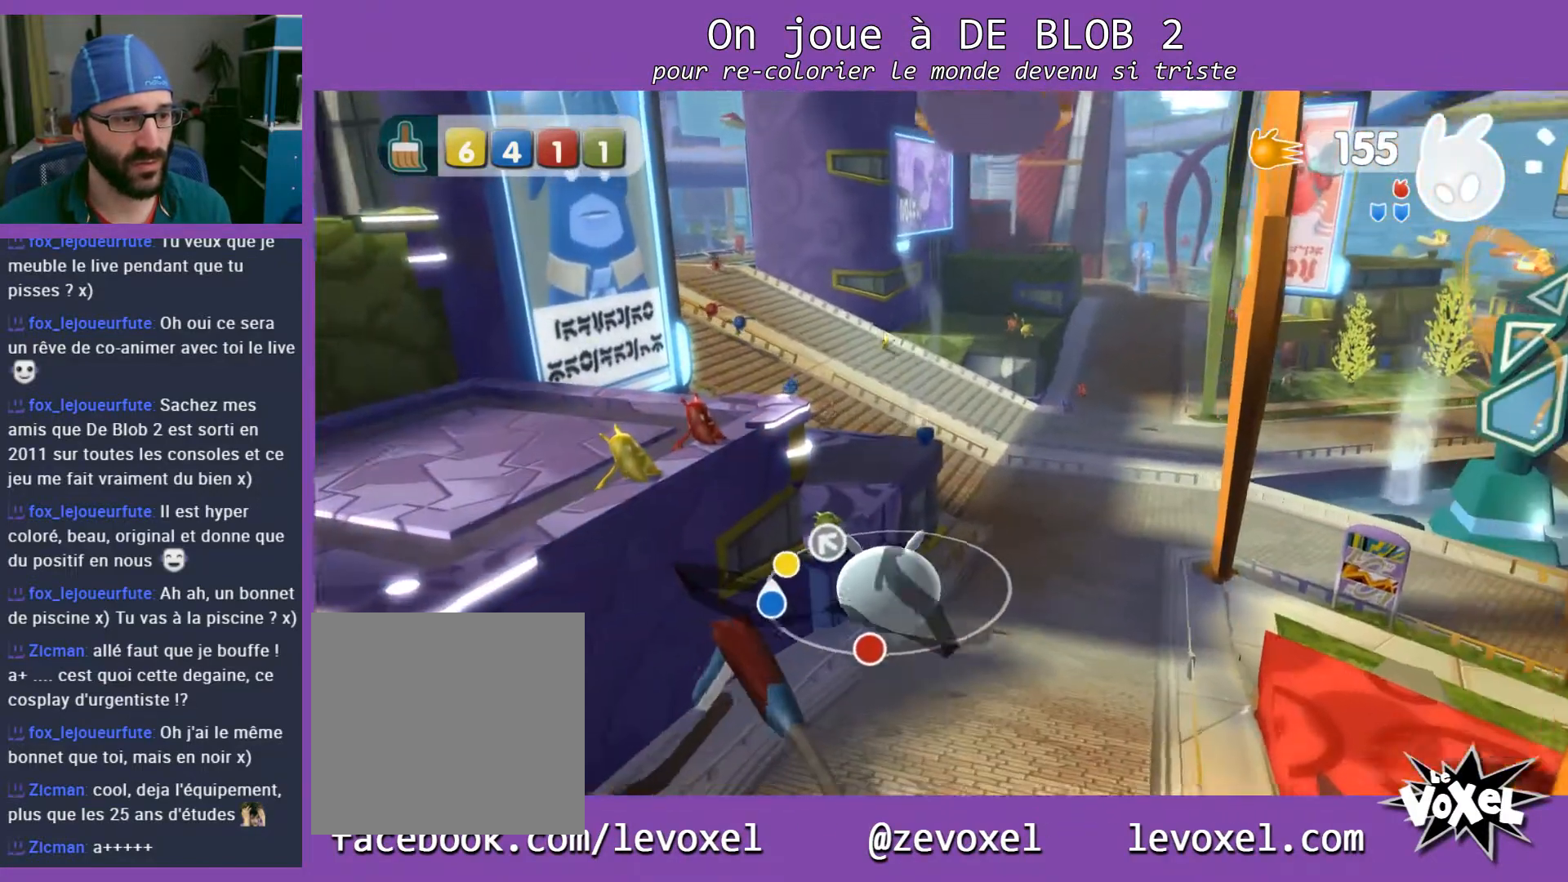
{"buttons": ["A"], "left_stick": "up-left", "right_stick": "center", "events": [[333, "left_stick", "left"], [467, "A", "down"], [467, "left_stick", "up-left"]]}
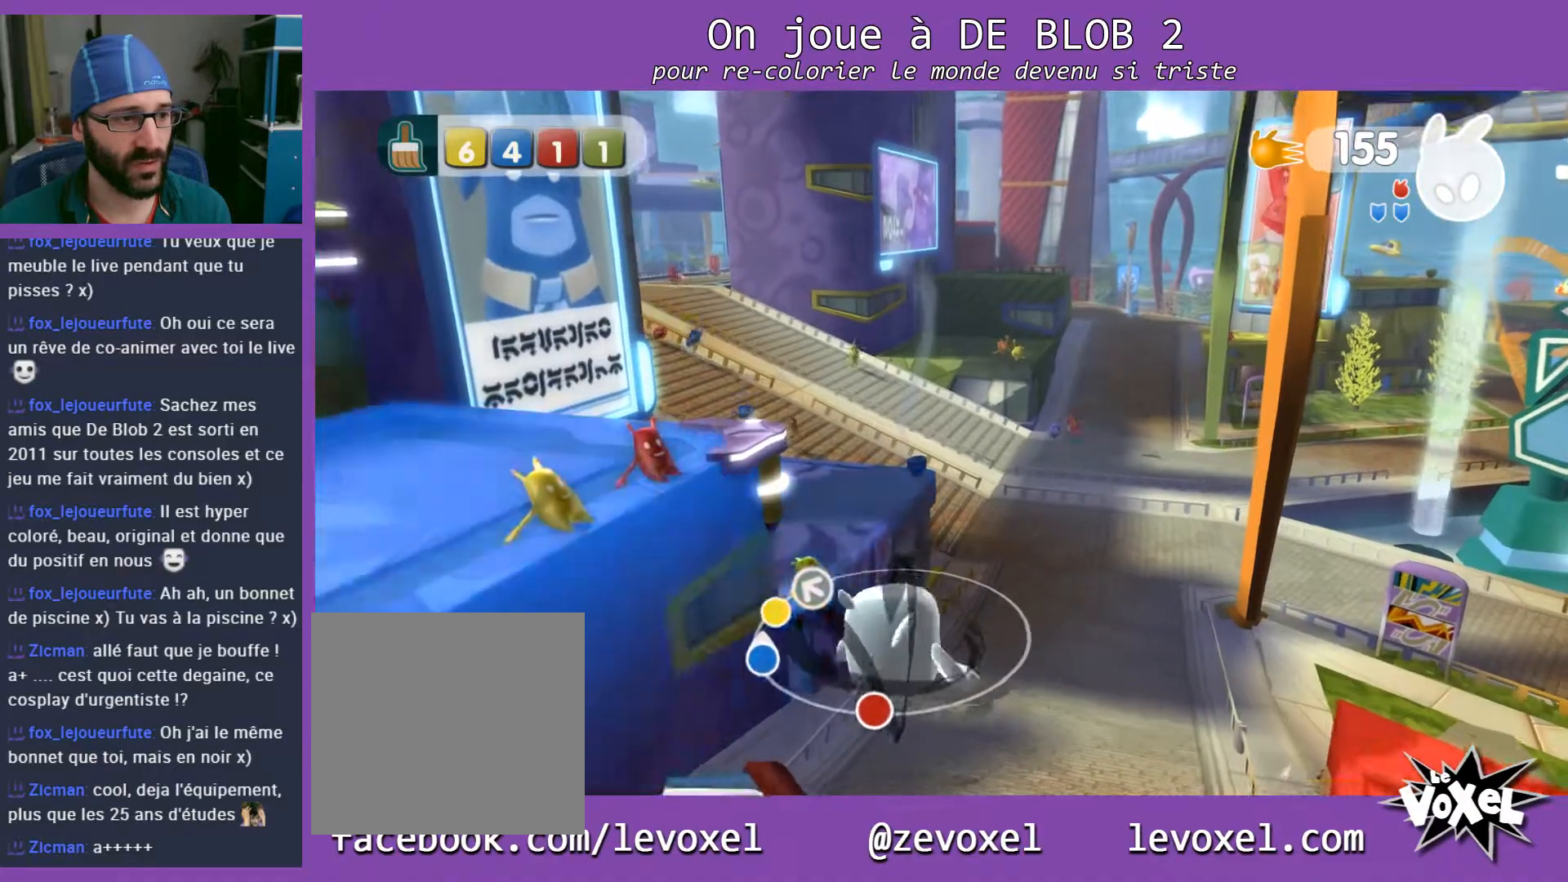
{"buttons": [], "left_stick": "up-left", "right_stick": "left", "events": [[100, "A", "up"], [233, "right_stick", "left"]]}
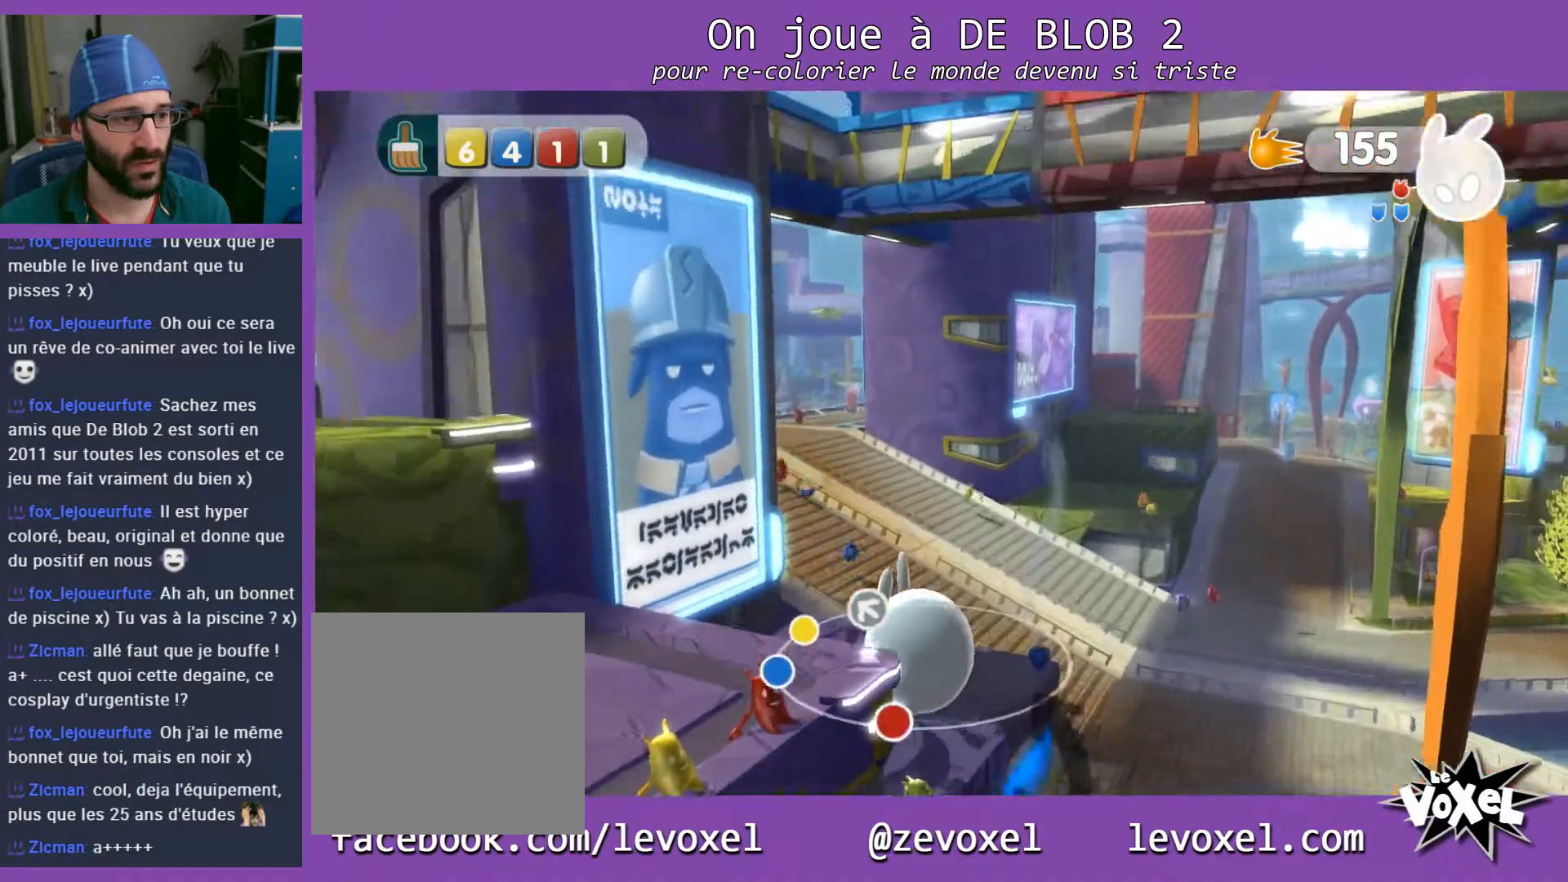
{"buttons": [], "left_stick": "left", "right_stick": "center", "events": [[400, "right_stick", "center"], [500, "left_stick", "left"]]}
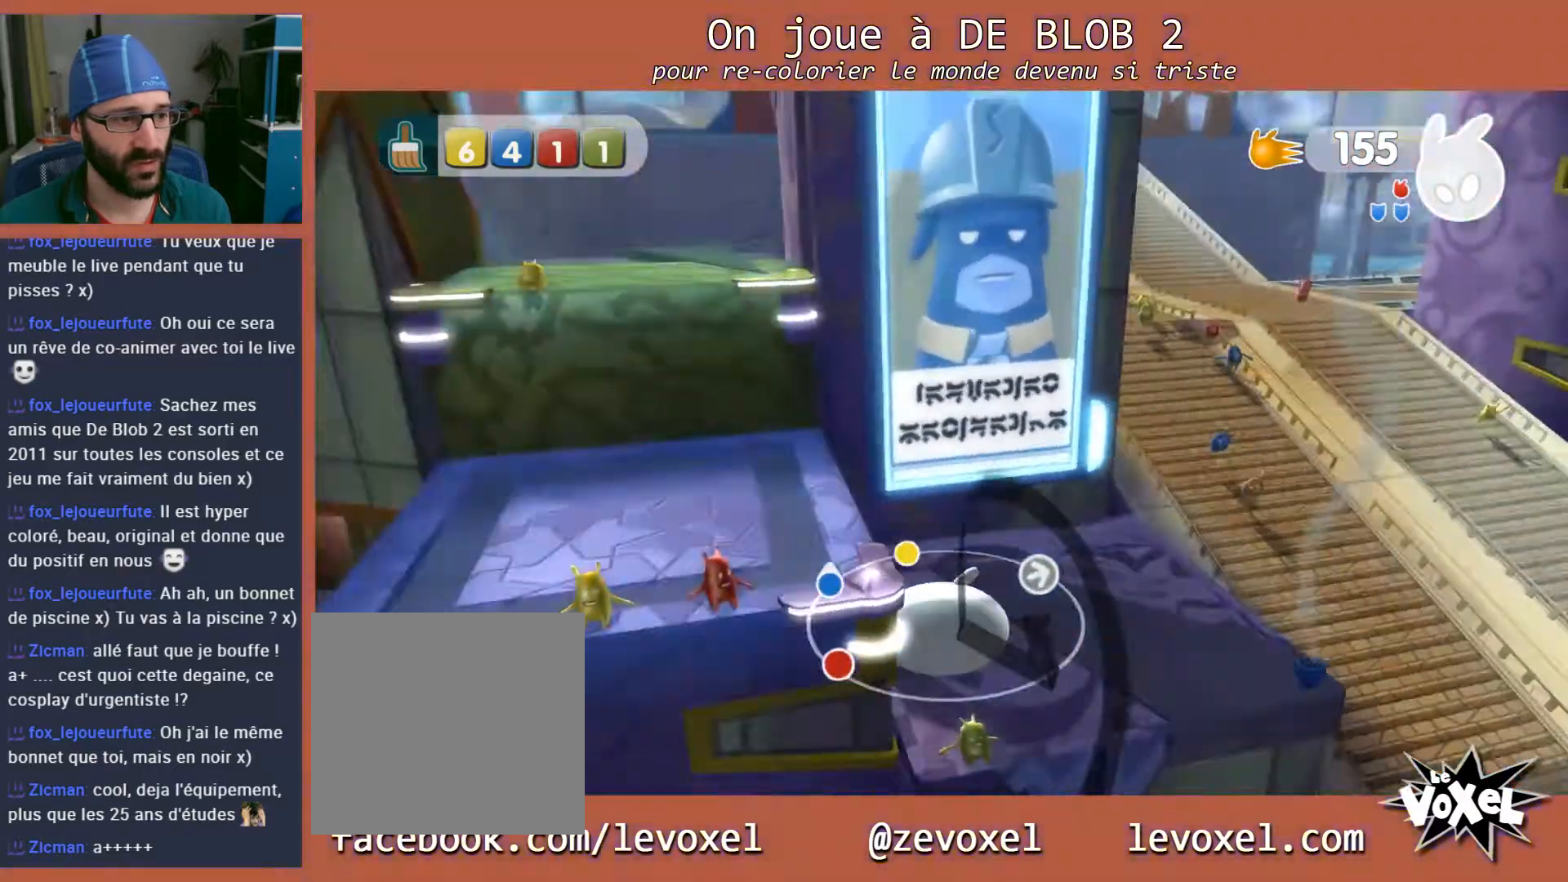
{"buttons": [], "left_stick": "up-left", "right_stick": "center", "events": [[33, "A", "down"], [167, "A", "up"], [500, "left_stick", "up-left"]]}
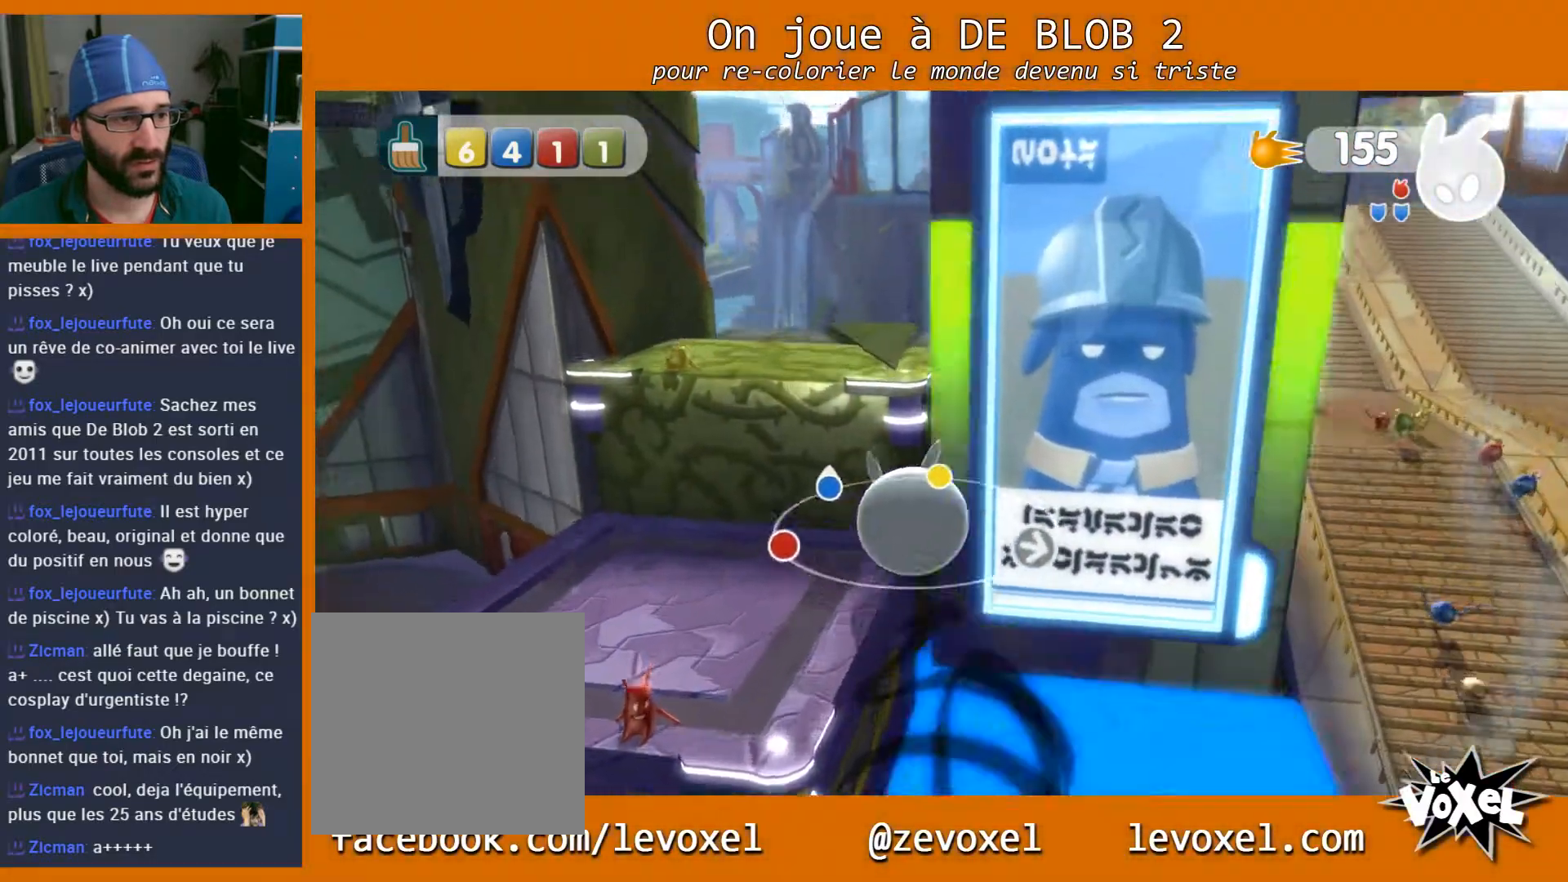
{"buttons": [], "left_stick": "up-right", "right_stick": "center", "events": [[267, "left_stick", "up"], [333, "A", "down"], [433, "left_stick", "up-right"], [467, "A", "up"]]}
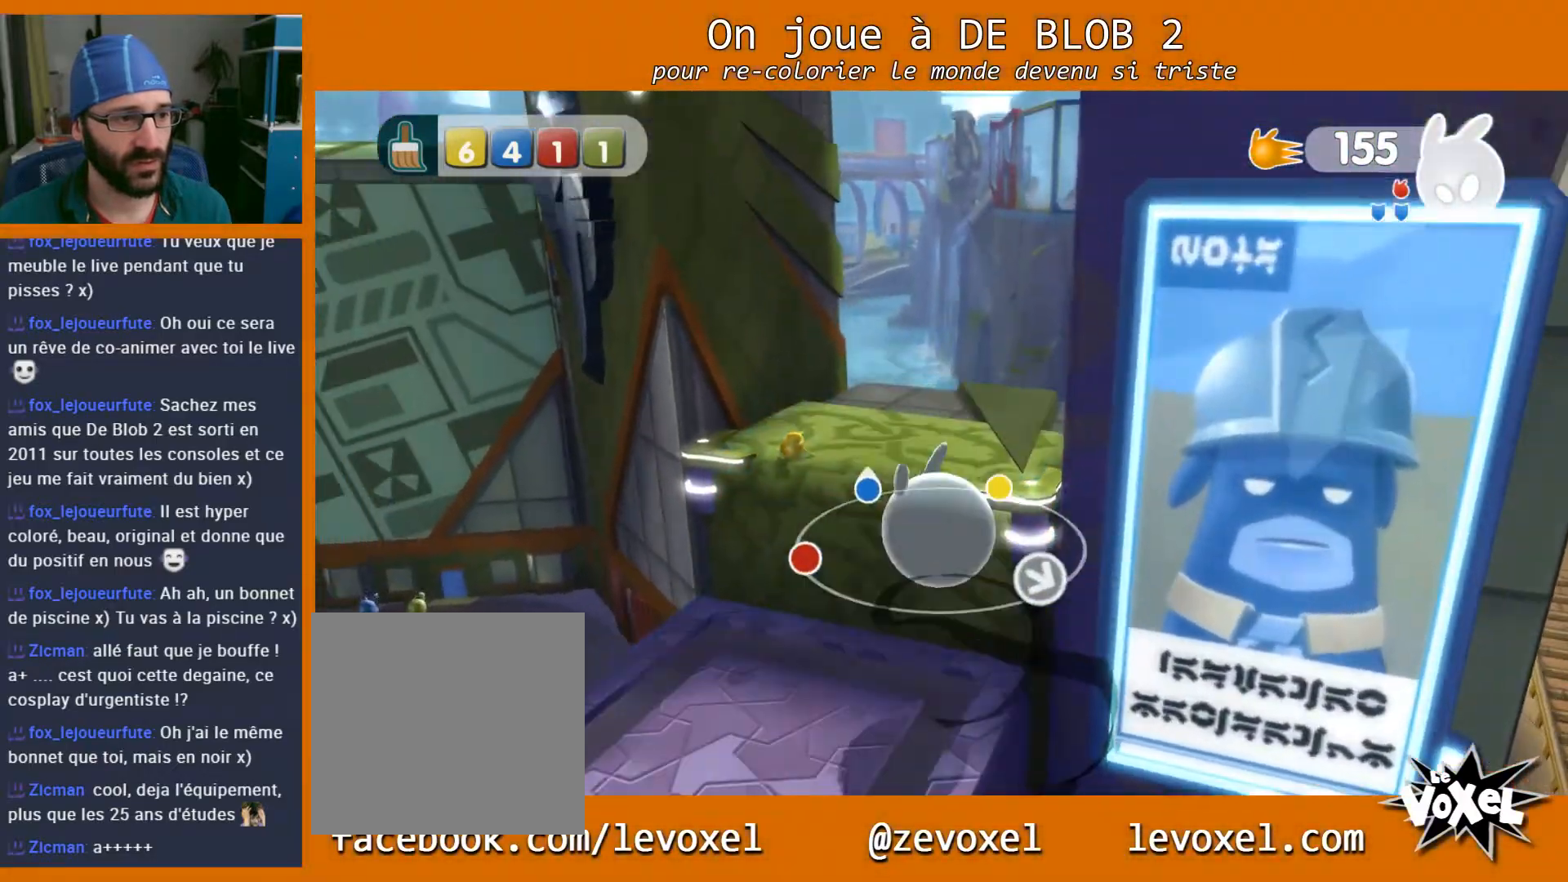
{"buttons": [], "left_stick": "up-right", "right_stick": "down-right", "events": [[267, "right_stick", "down-right"]]}
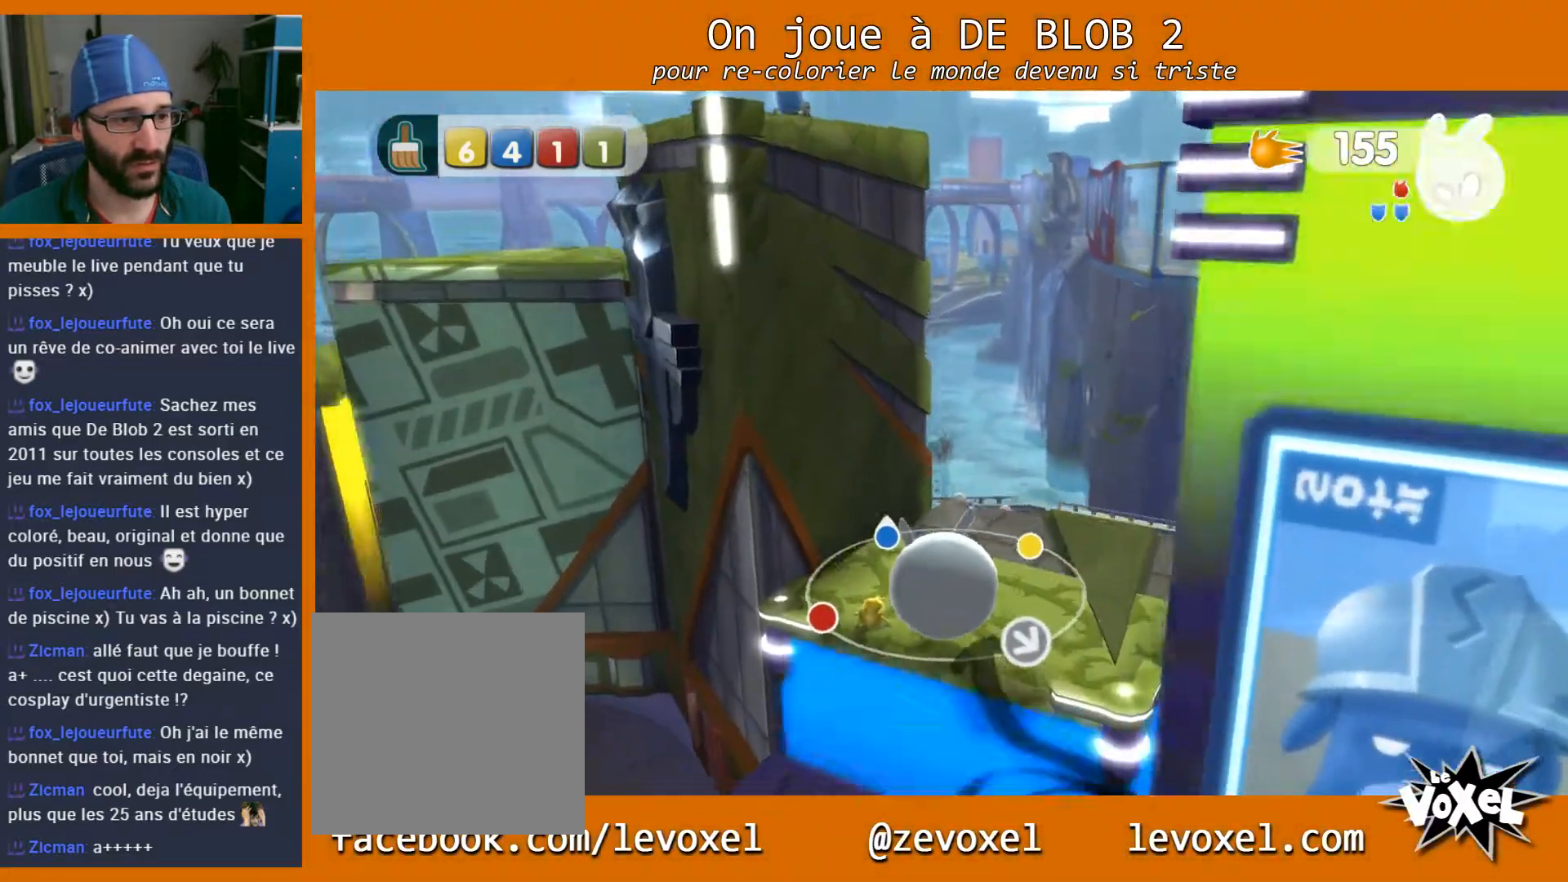
{"buttons": [], "left_stick": "center", "right_stick": "center", "events": [[367, "left_stick", "center"], [433, "right_stick", "center"]]}
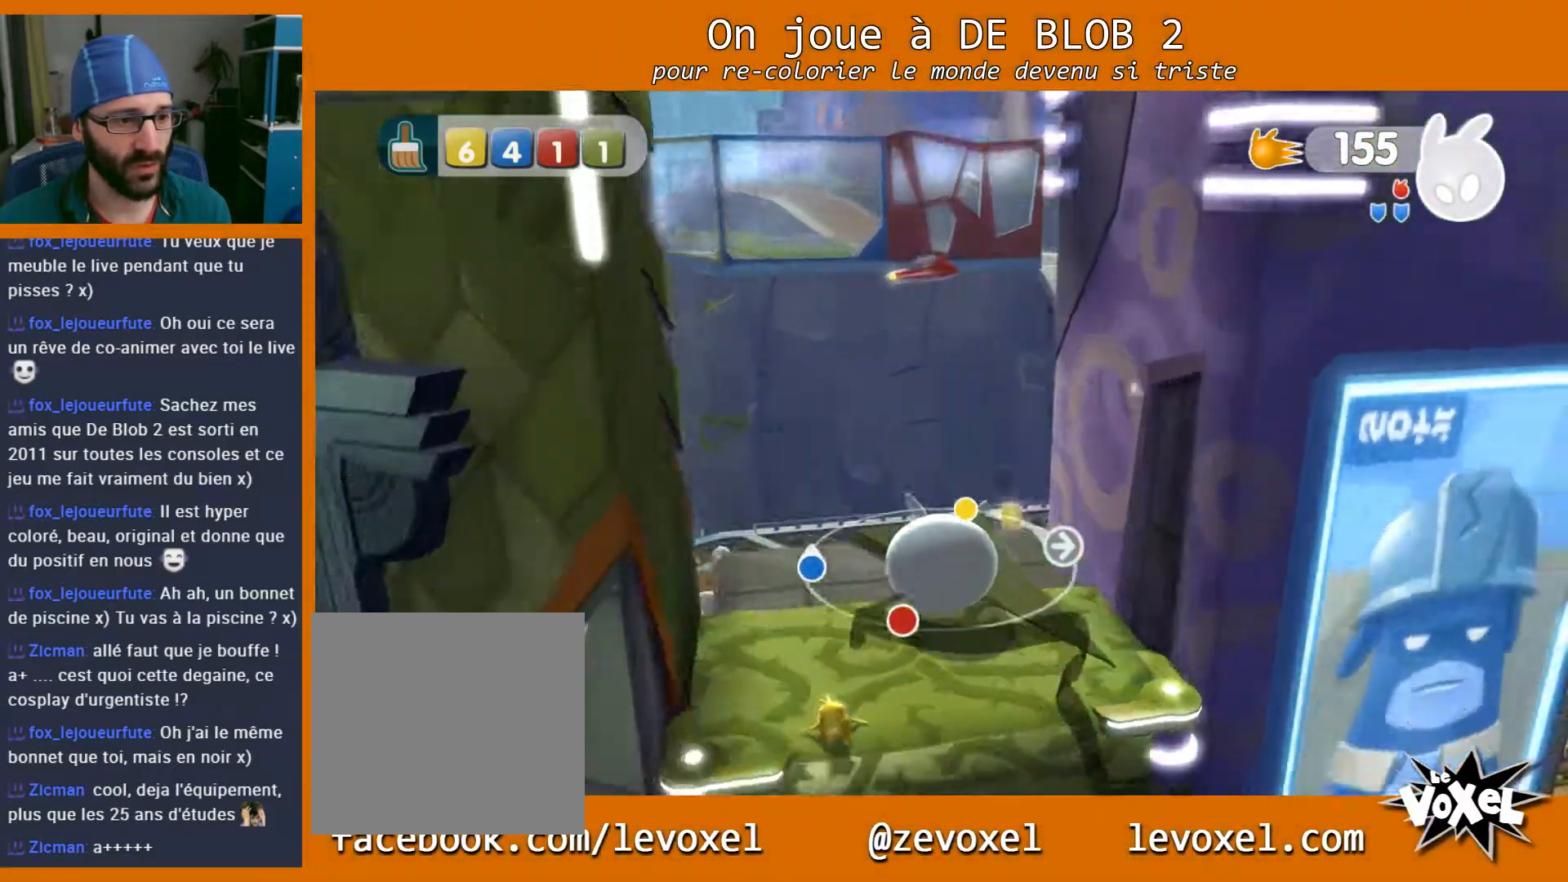
{"buttons": [], "left_stick": "left", "right_stick": "right", "events": [[167, "right_stick", "right"], [500, "left_stick", "left"]]}
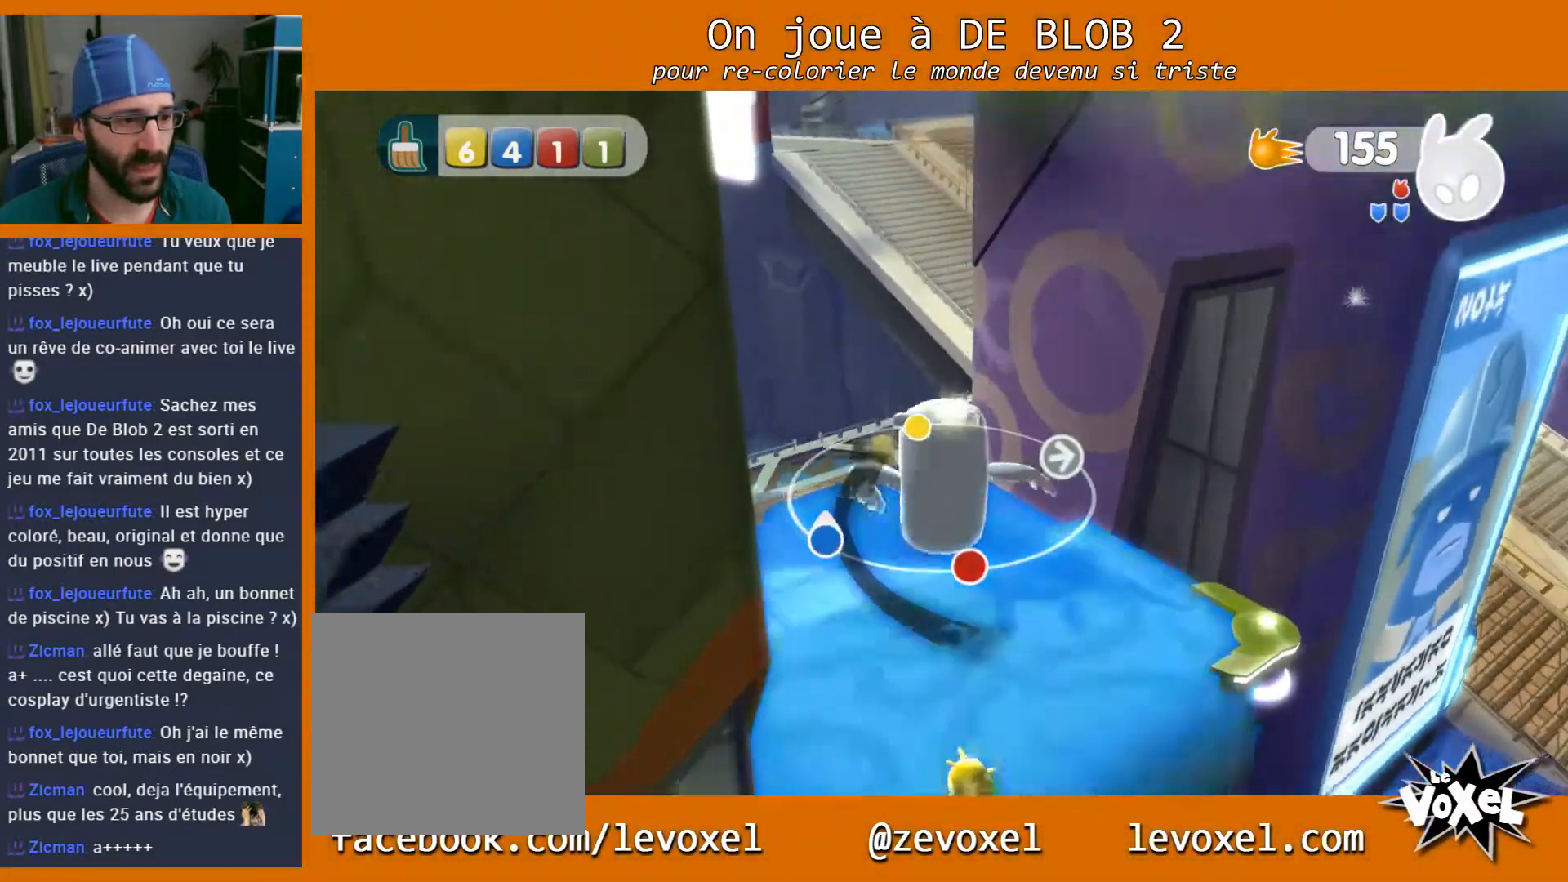
{"buttons": [], "left_stick": "up", "right_stick": "right", "events": [[33, "left_stick", "up-left"], [367, "left_stick", "up"]]}
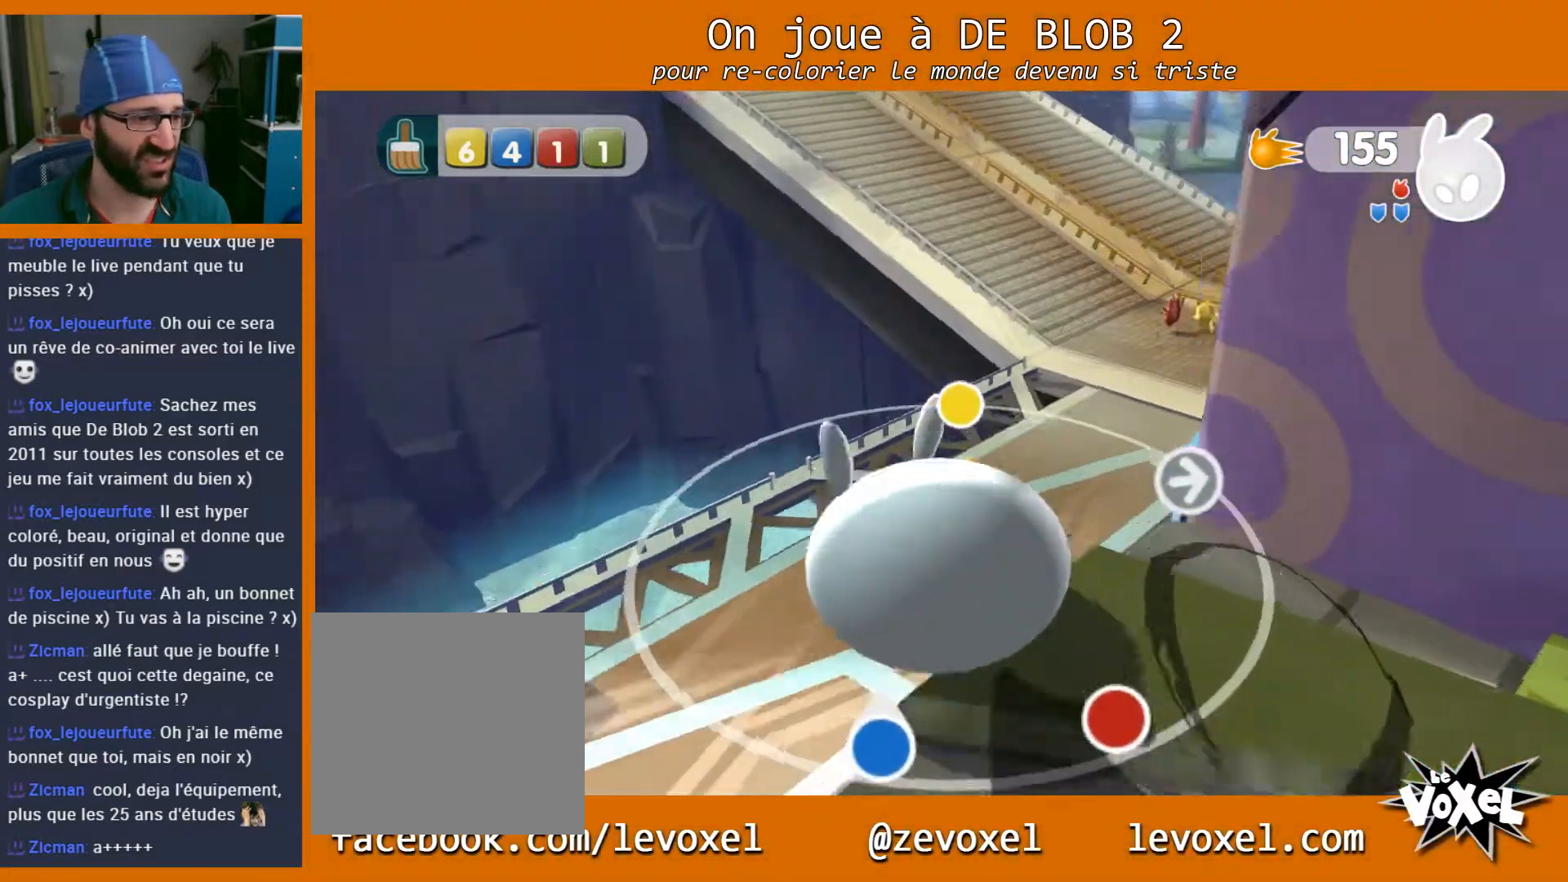
{"buttons": [], "left_stick": "center", "right_stick": "right", "events": [[100, "left_stick", "center"]]}
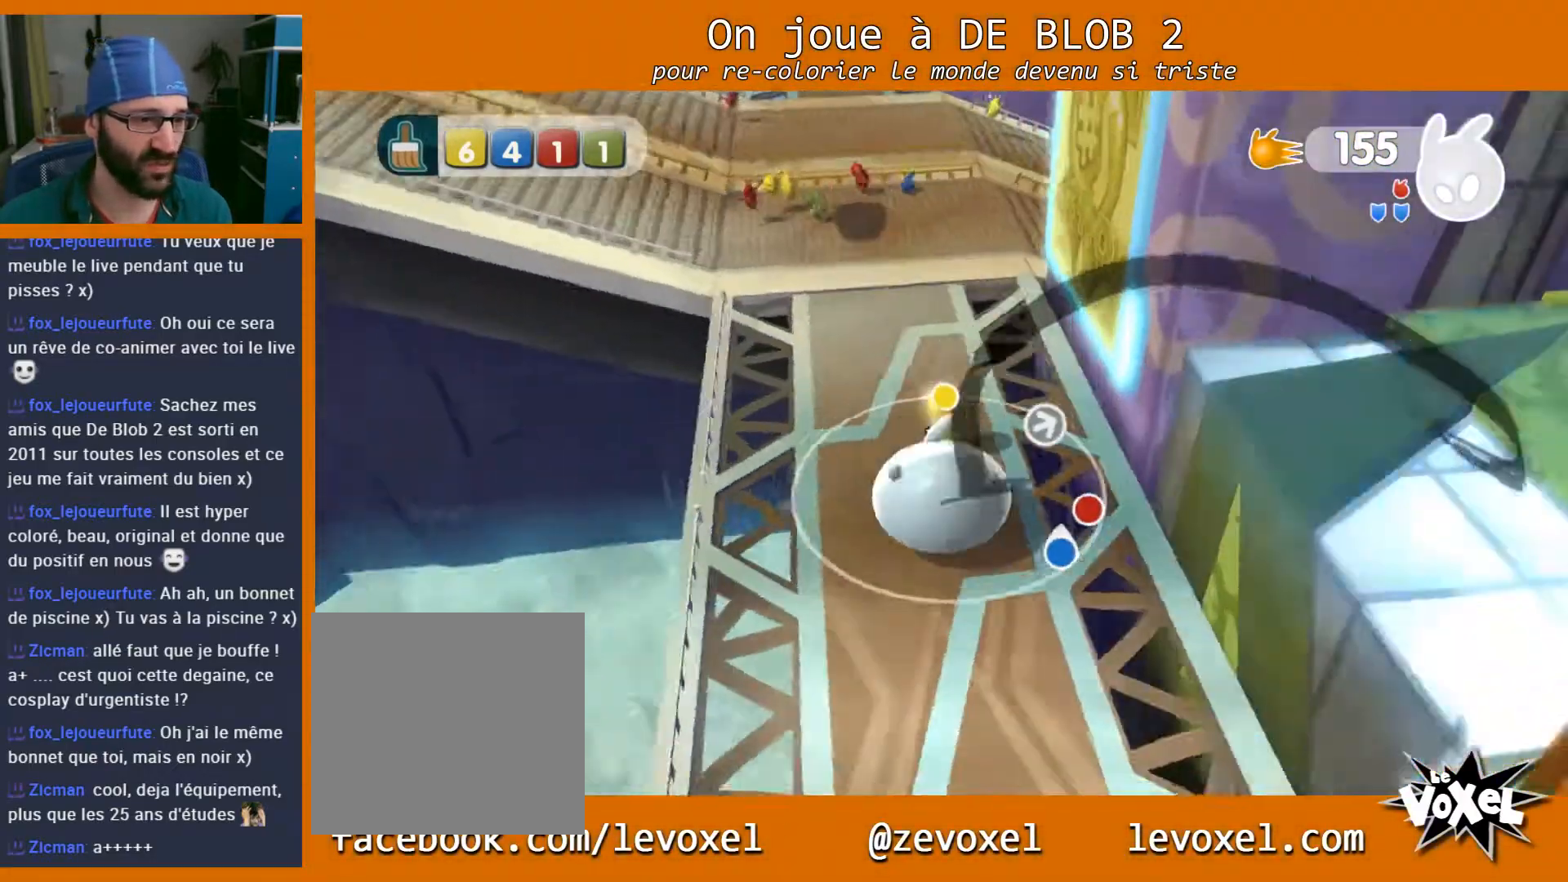
{"buttons": [], "left_stick": "center", "right_stick": "up-right", "events": [[367, "right_stick", "up-right"]]}
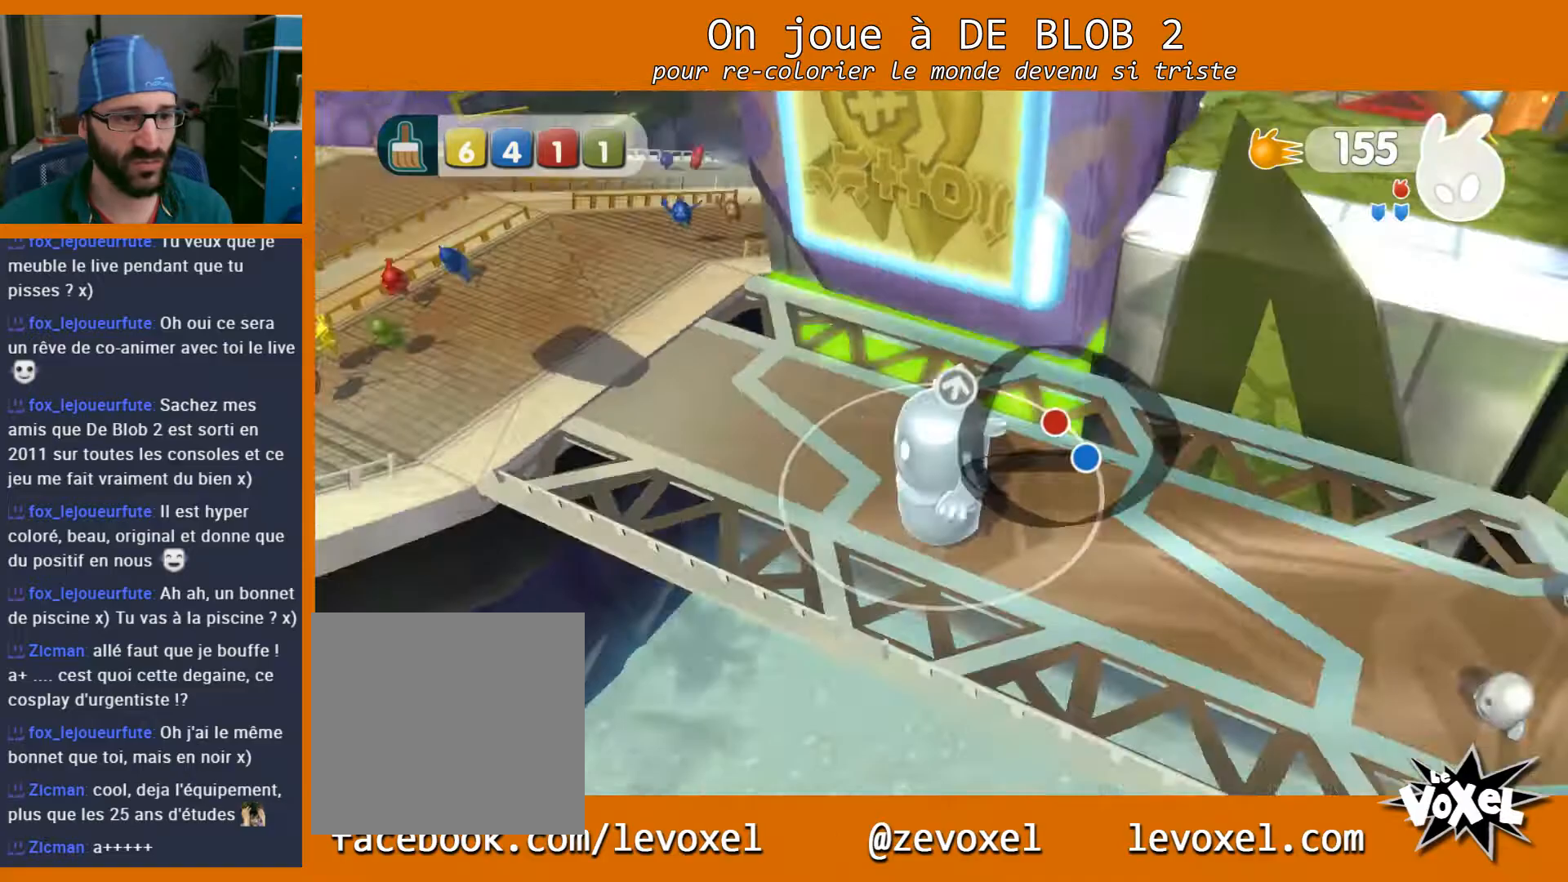
{"buttons": [], "left_stick": "center", "right_stick": "up-right", "events": []}
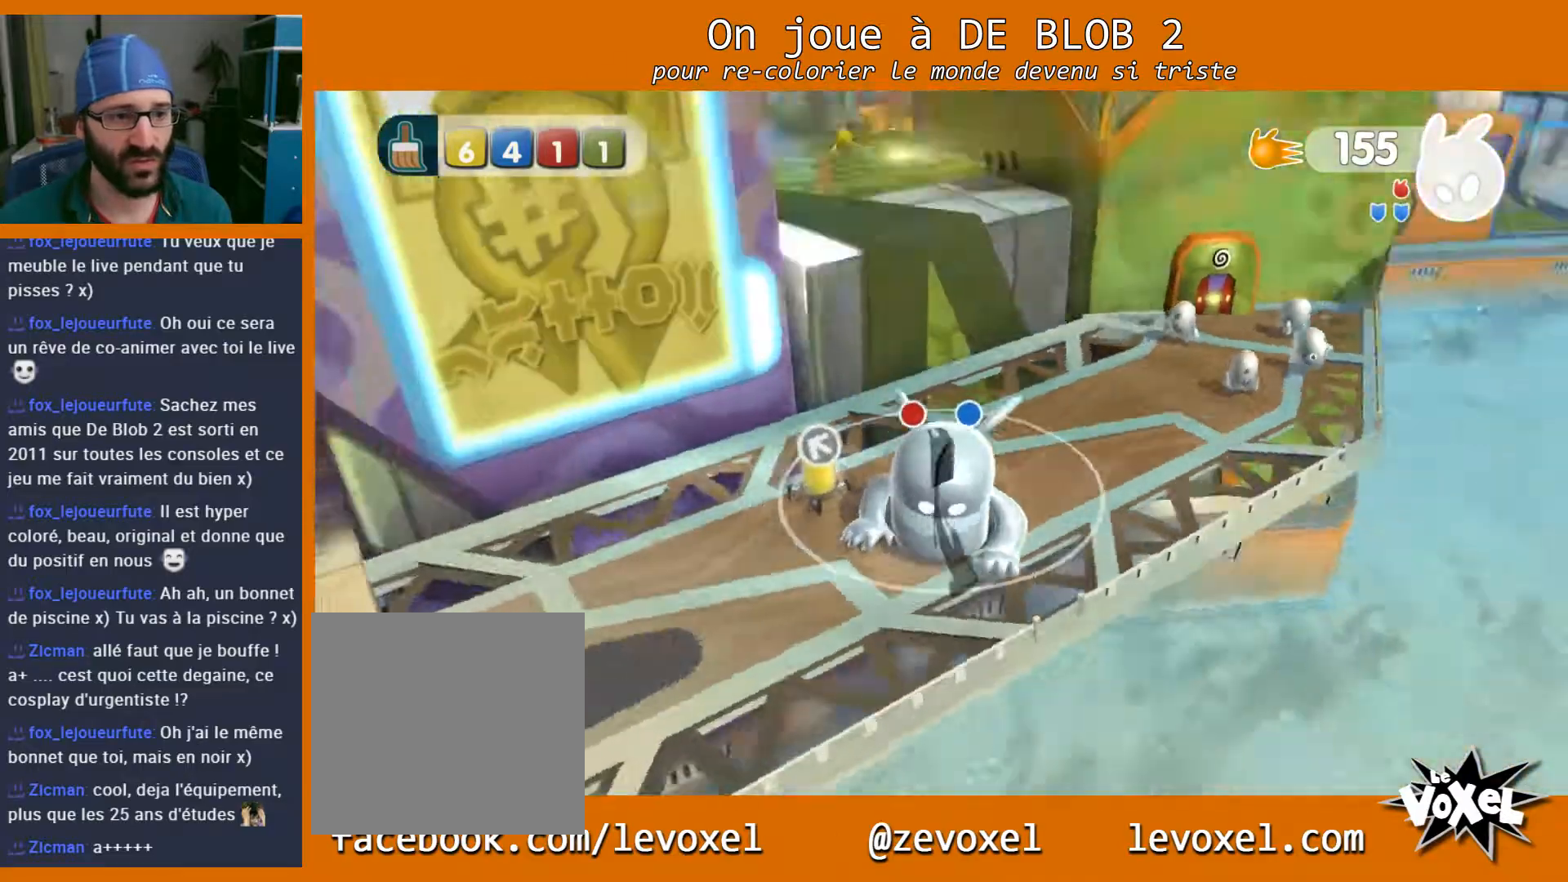
{"buttons": [], "left_stick": "up", "right_stick": "center", "events": [[67, "right_stick", "center"], [200, "left_stick", "up-right"], [500, "left_stick", "up"]]}
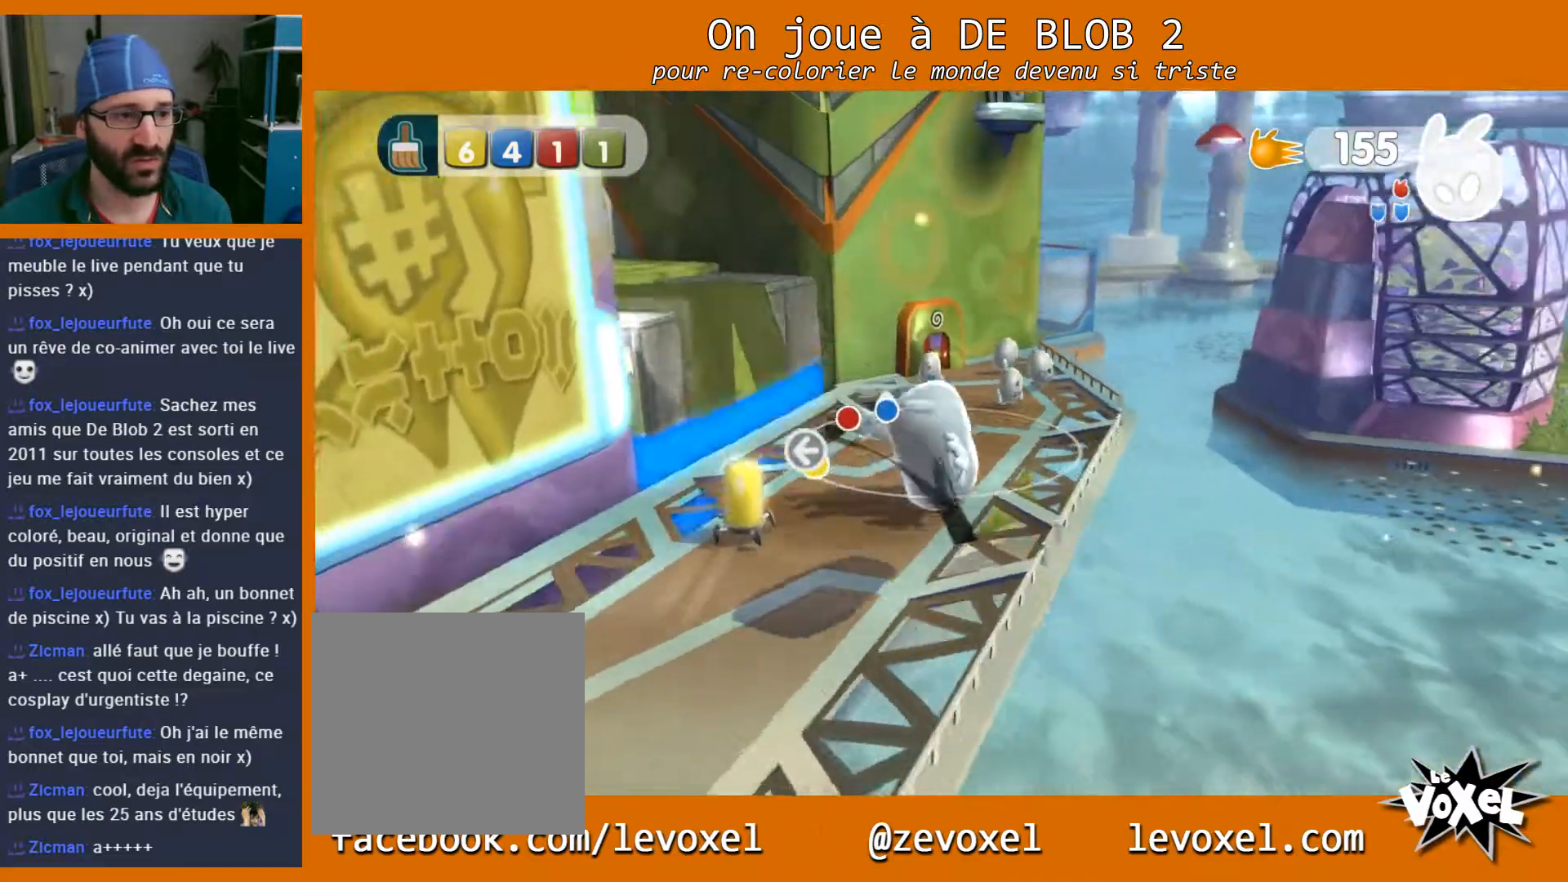
{"buttons": [], "left_stick": "left", "right_stick": "center", "events": [[200, "left_stick", "center"], [500, "left_stick", "left"]]}
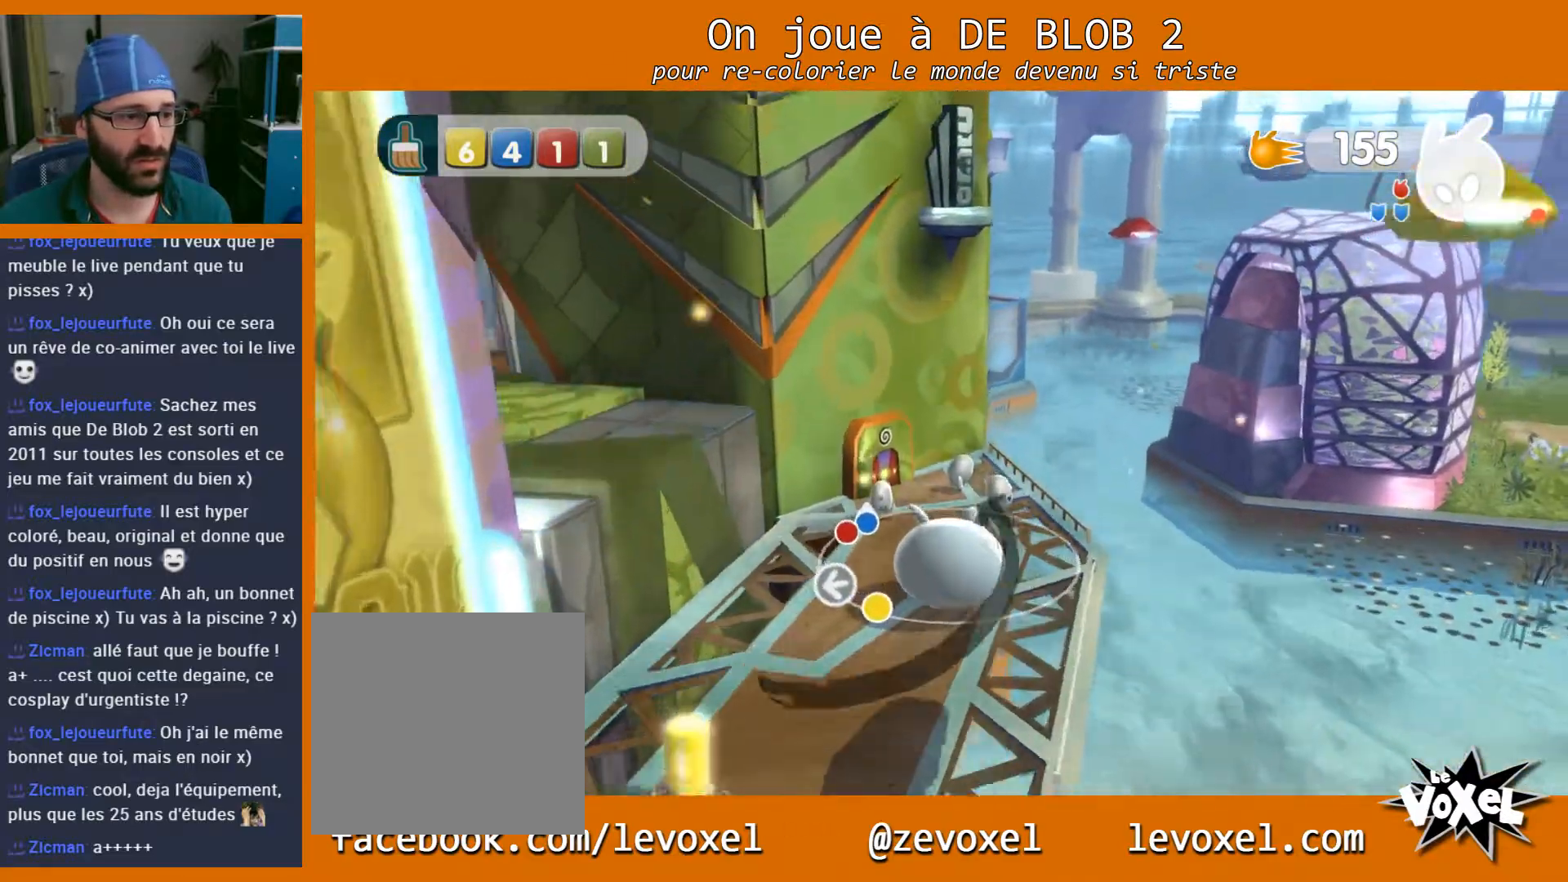
{"buttons": ["L2"], "left_stick": "center", "right_stick": "center", "events": [[133, "left_stick", "down-left"], [200, "L2", "down"], [233, "left_stick", "center"], [333, "A", "down"], [433, "A", "up"]]}
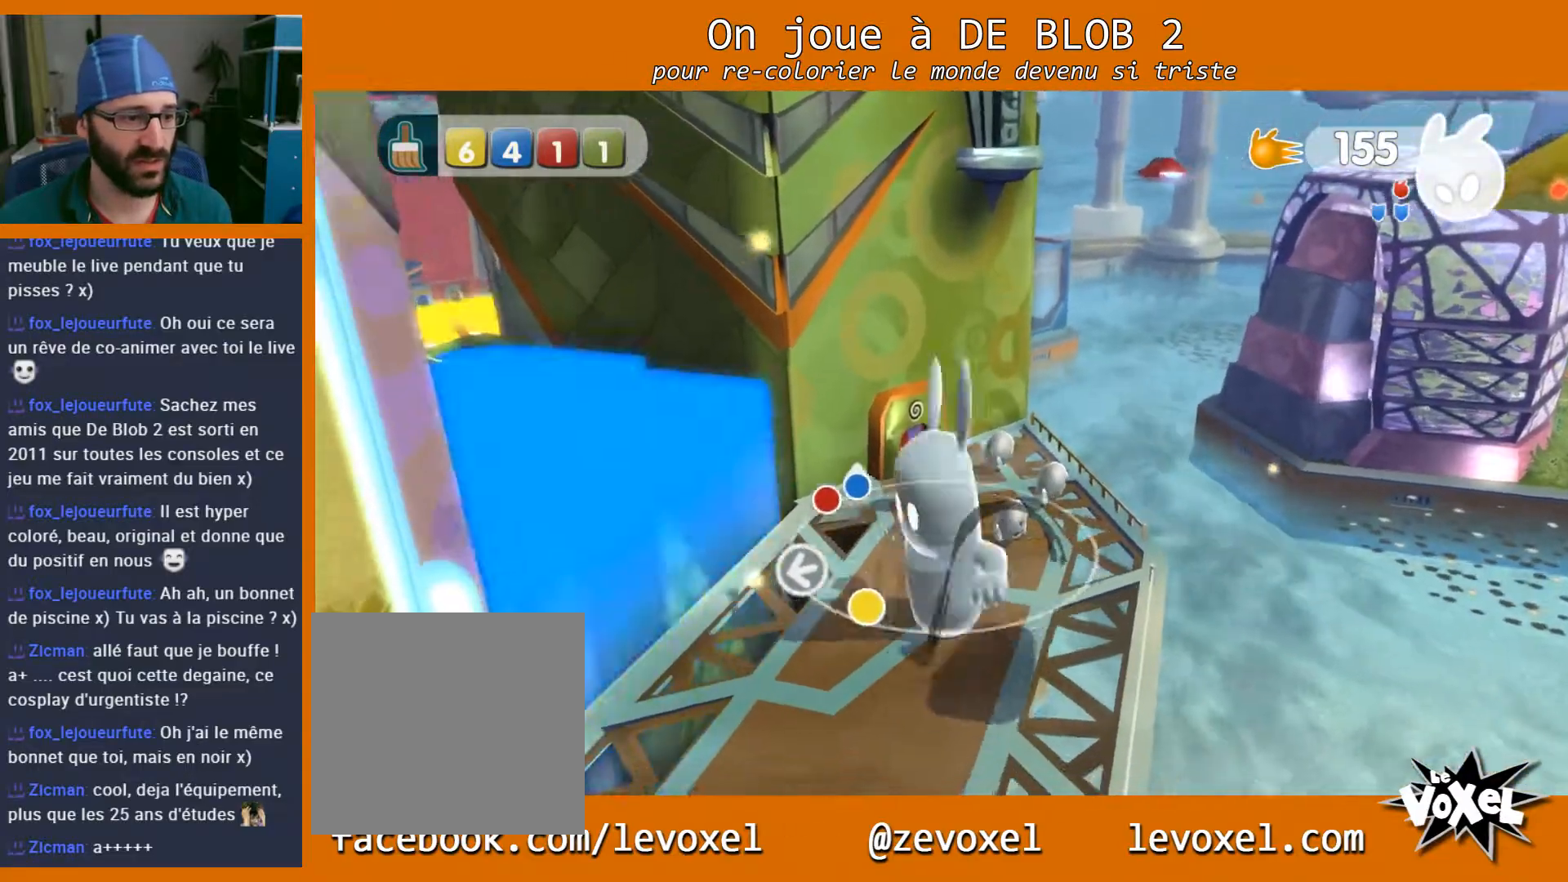
{"buttons": ["L2"], "left_stick": "down", "right_stick": "center", "events": [[467, "left_stick", "down"]]}
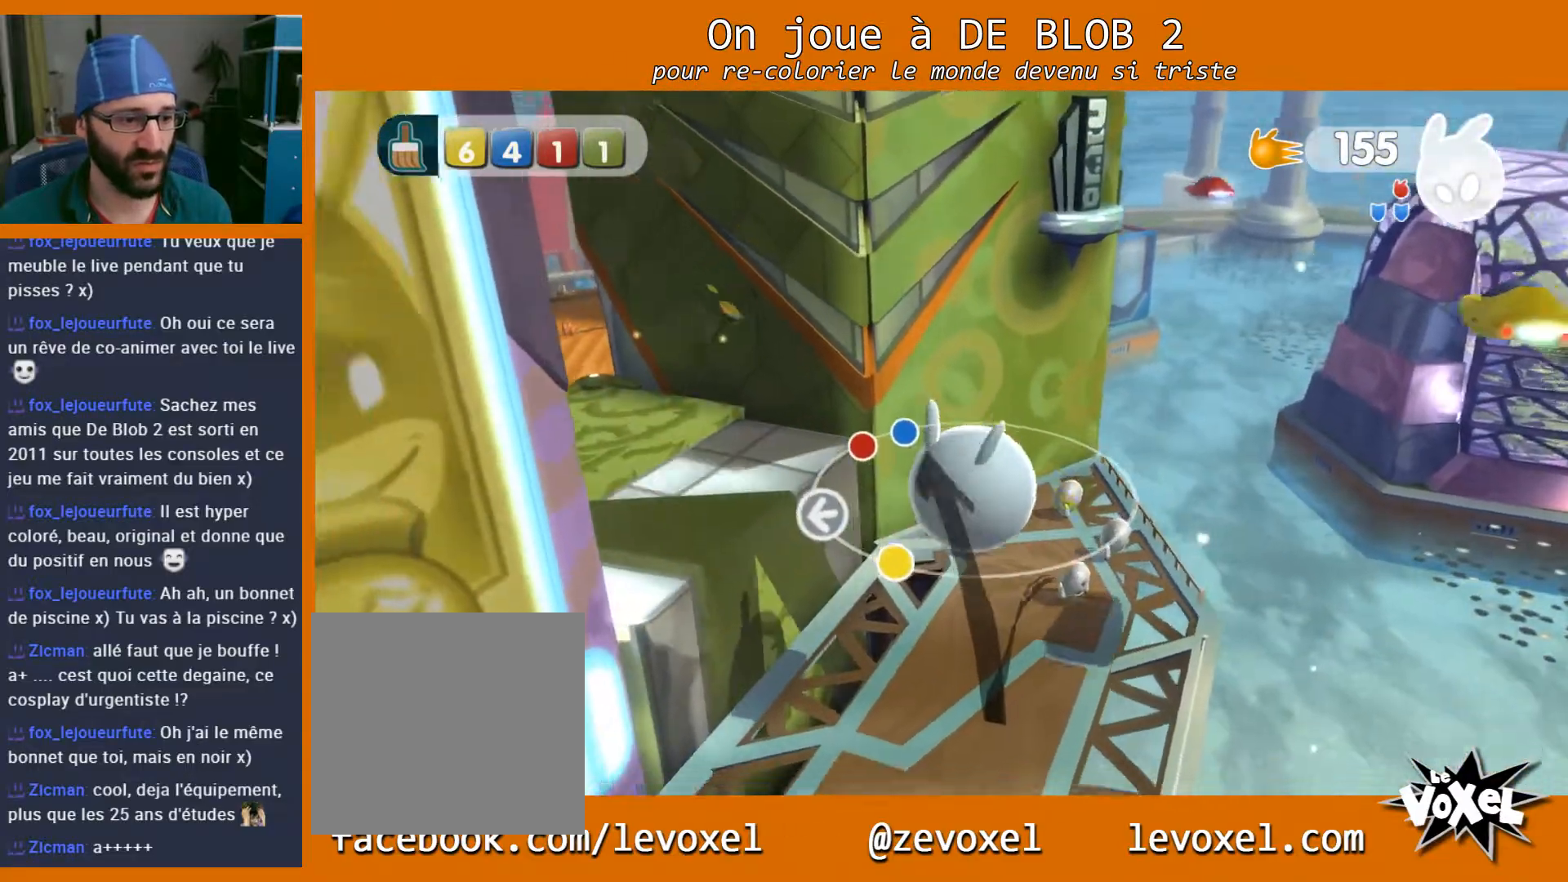
{"buttons": ["A", "L2"], "left_stick": "center", "right_stick": "center", "events": [[167, "left_stick", "center"], [233, "L2", "up"], [333, "L2", "down"], [433, "A", "down"]]}
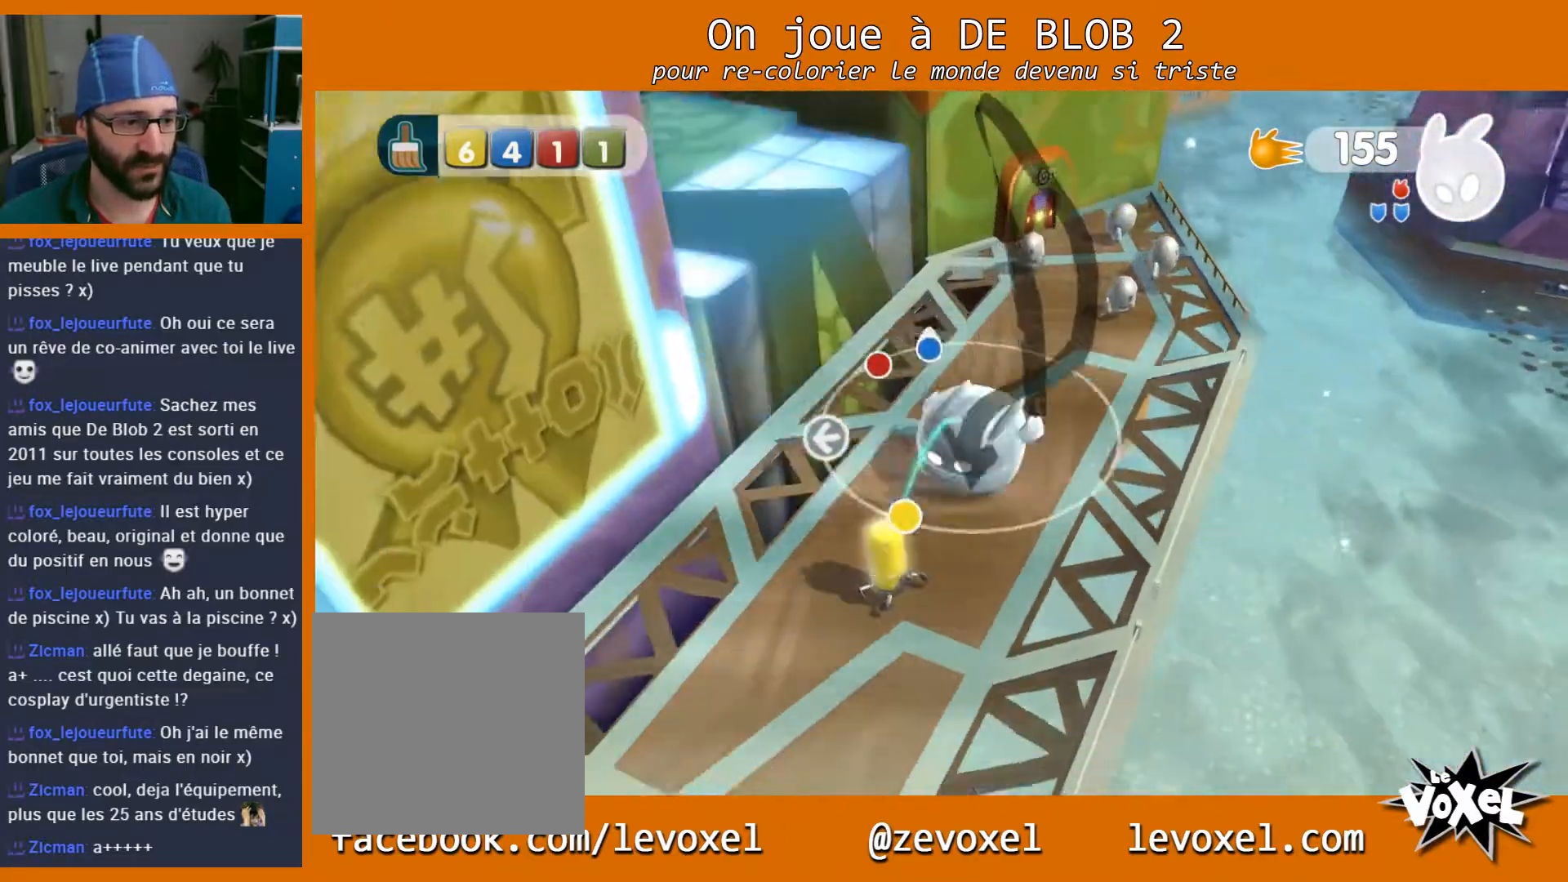
{"buttons": [], "left_stick": "up-right", "right_stick": "center", "events": [[33, "A", "up"], [500, "L2", "up"], [500, "left_stick", "up-right"]]}
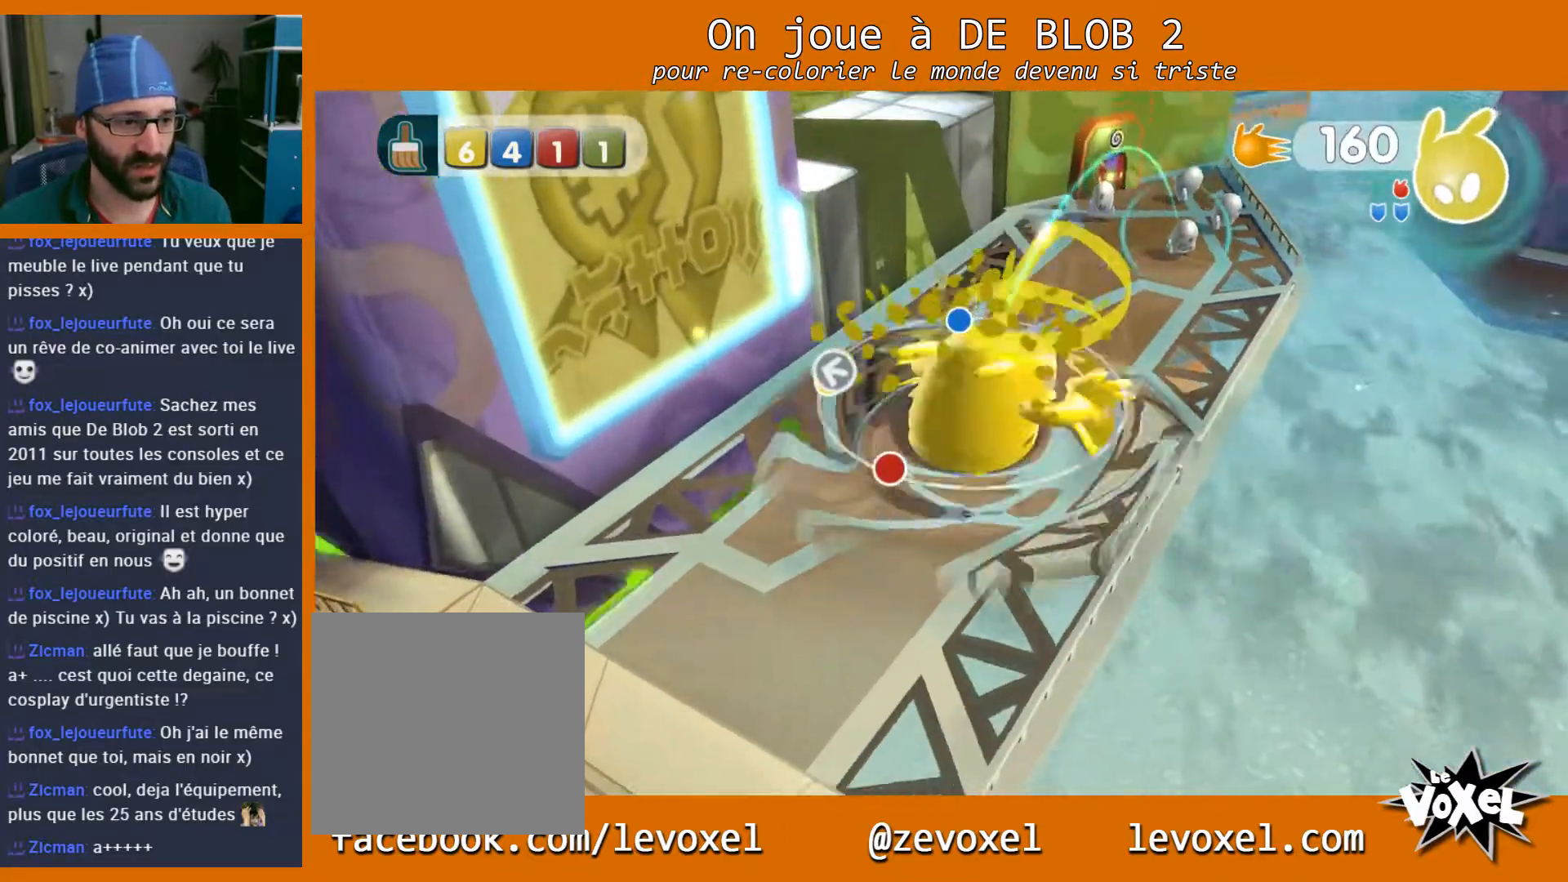
{"buttons": [], "left_stick": "up-right", "right_stick": "center", "events": [[300, "left_stick", "up"], [467, "left_stick", "up-right"]]}
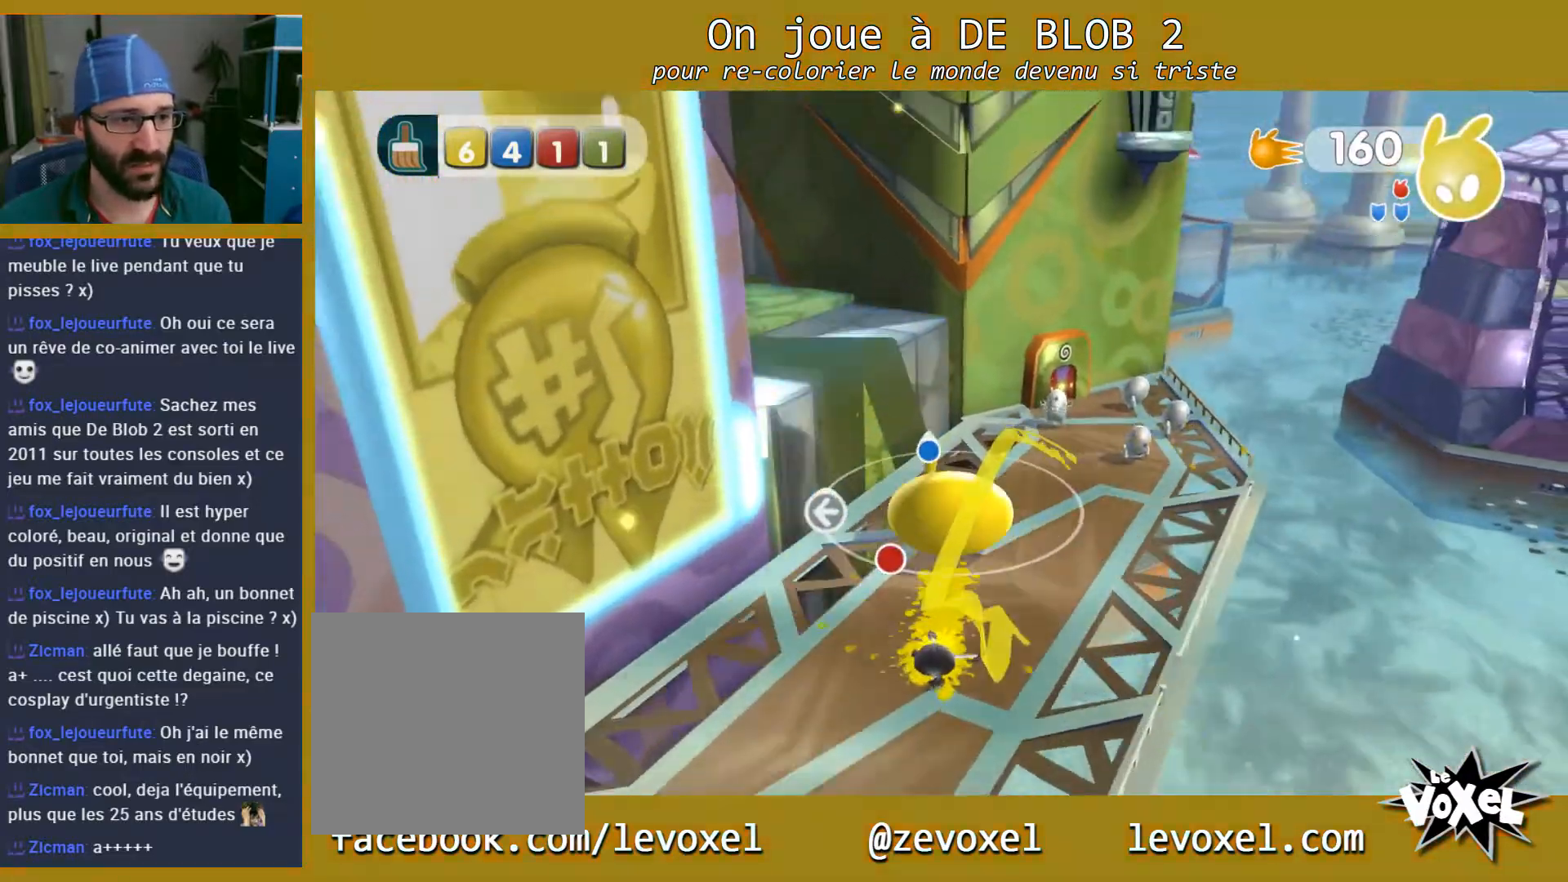
{"buttons": [], "left_stick": "up", "right_stick": "center", "events": [[267, "left_stick", "up"]]}
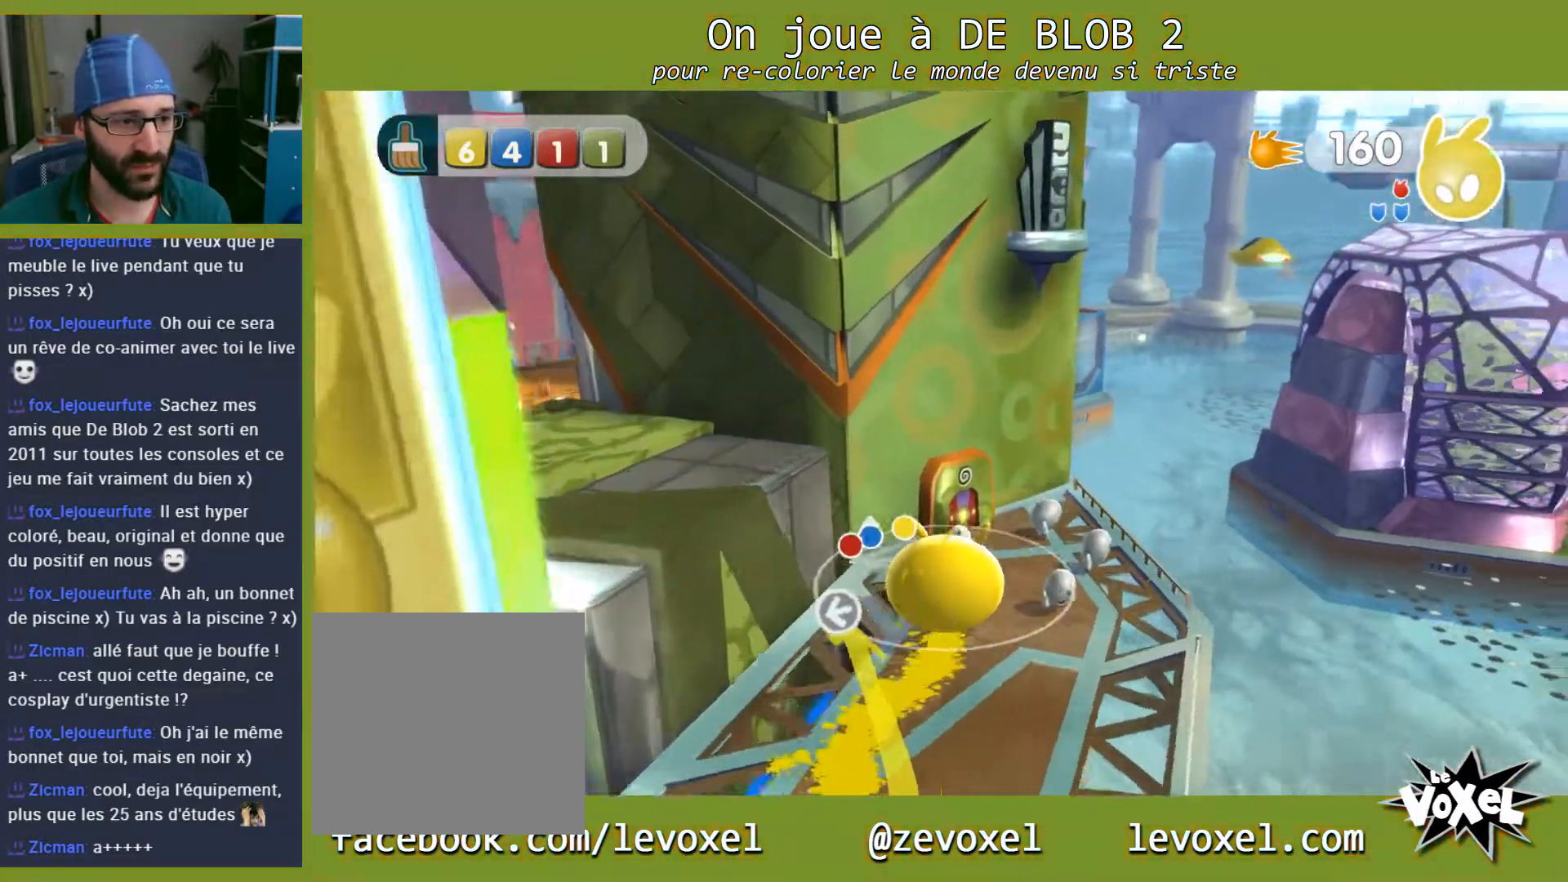
{"buttons": [], "left_stick": "right", "right_stick": "center", "events": [[133, "left_stick", "up-right"], [467, "left_stick", "right"]]}
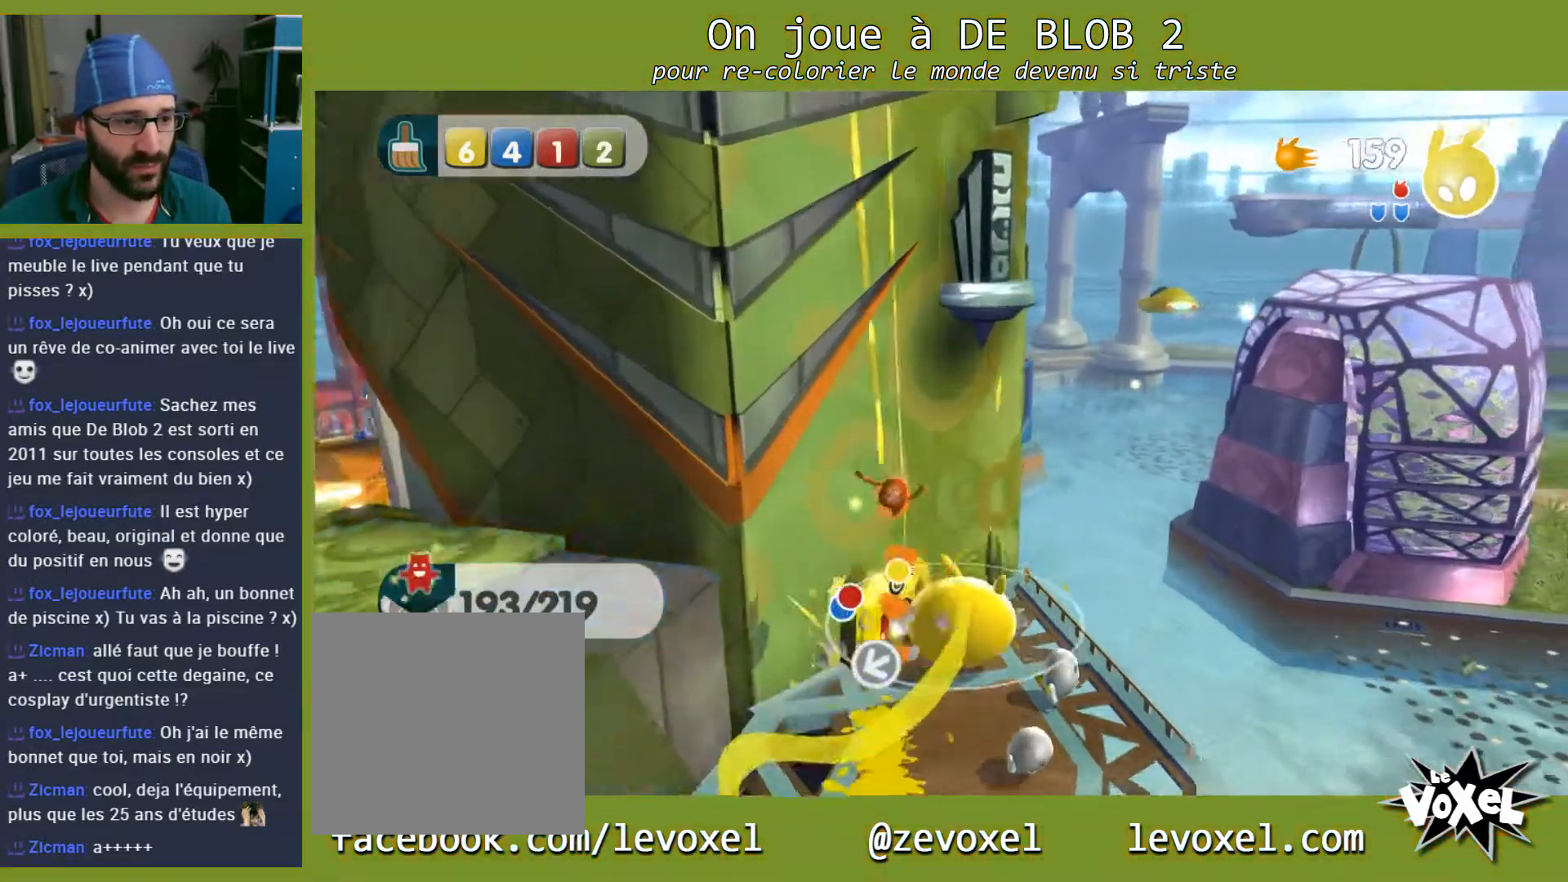
{"buttons": [], "left_stick": "down", "right_stick": "center", "events": [[133, "left_stick", "down"]]}
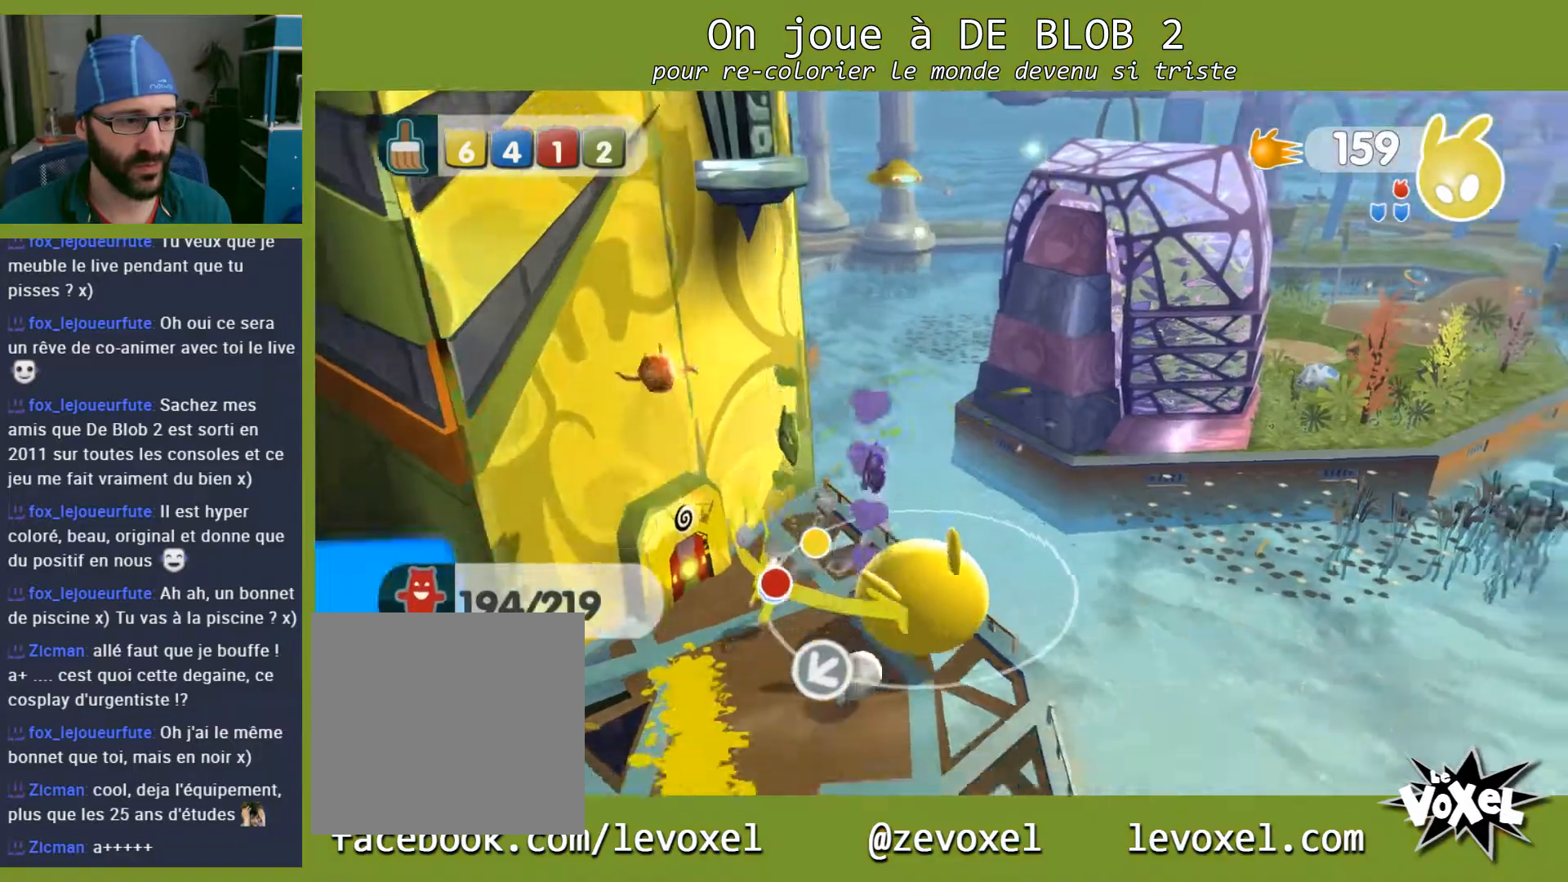
{"buttons": [], "left_stick": "center", "right_stick": "center", "events": [[367, "left_stick", "center"]]}
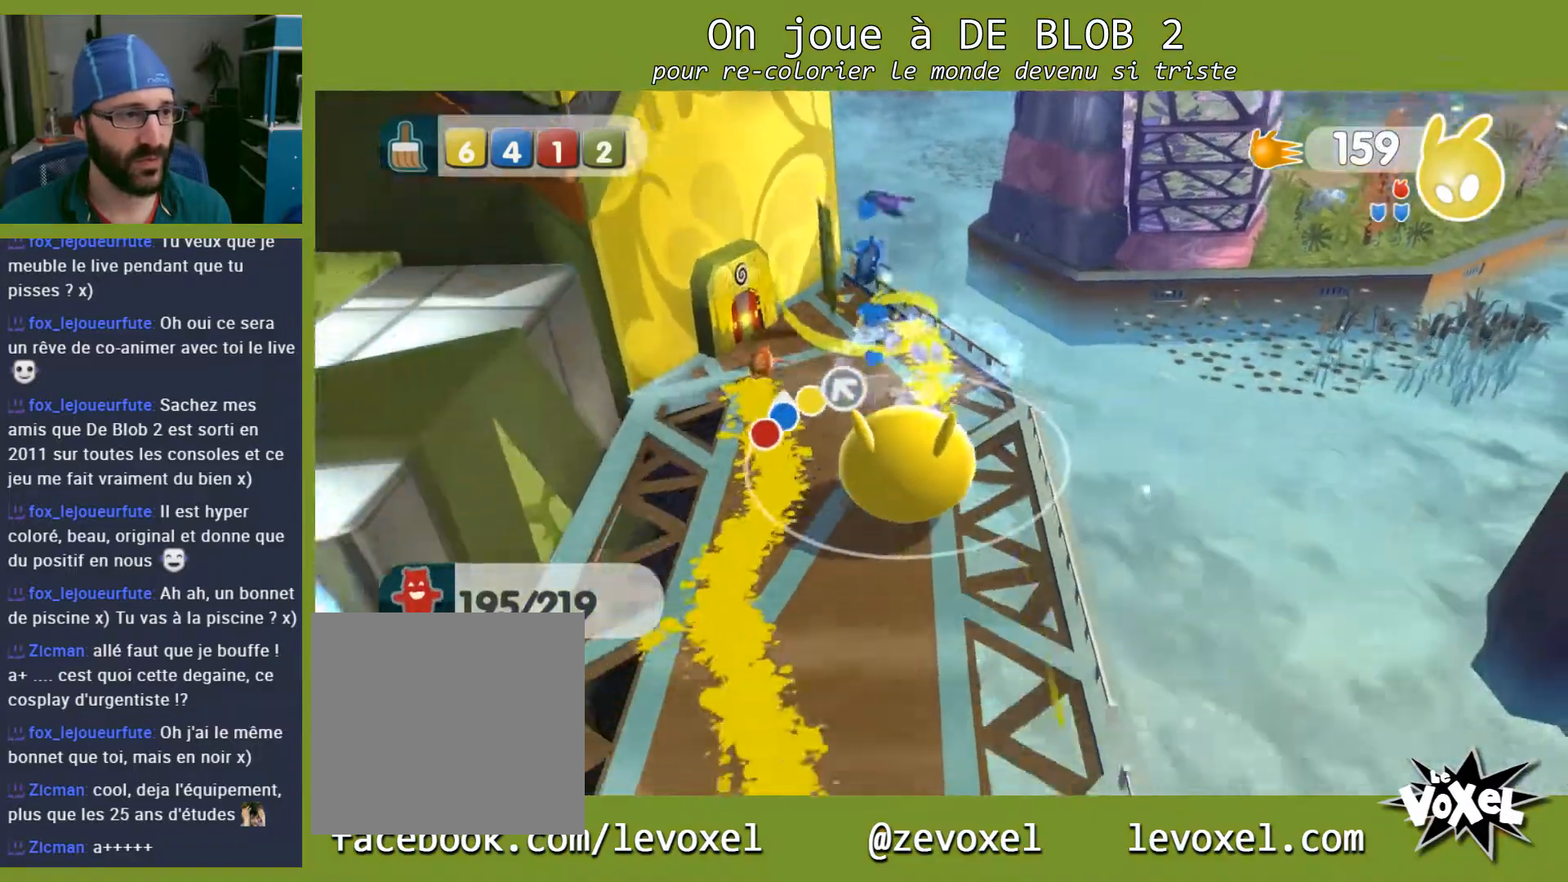
{"buttons": [], "left_stick": "down-left", "right_stick": "center", "events": [[167, "left_stick", "down-left"]]}
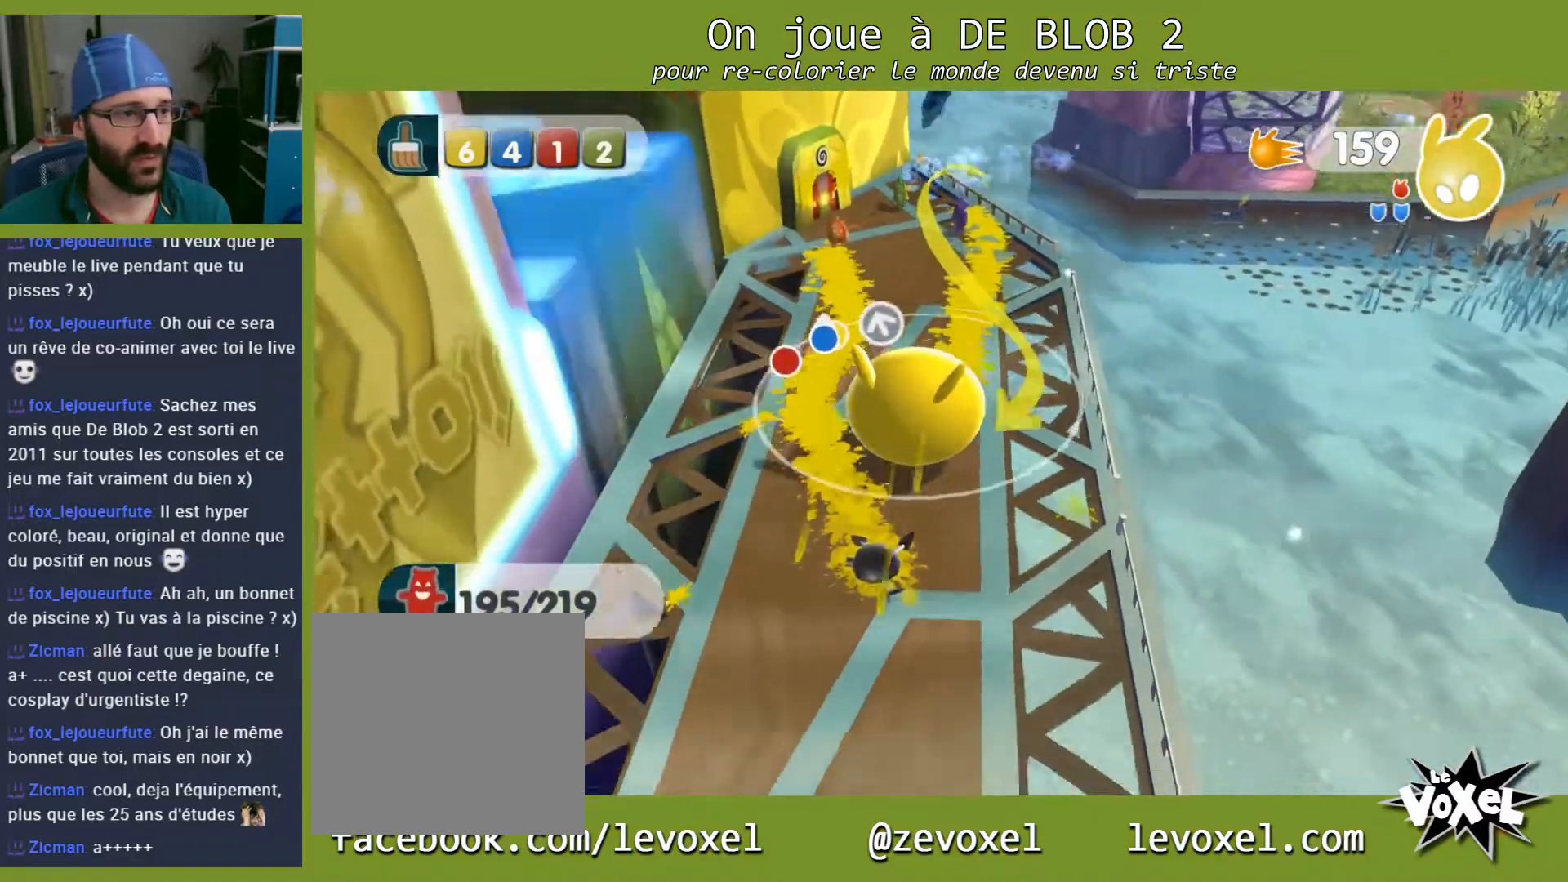
{"buttons": [], "left_stick": "down", "right_stick": "center", "events": [[267, "left_stick", "down"]]}
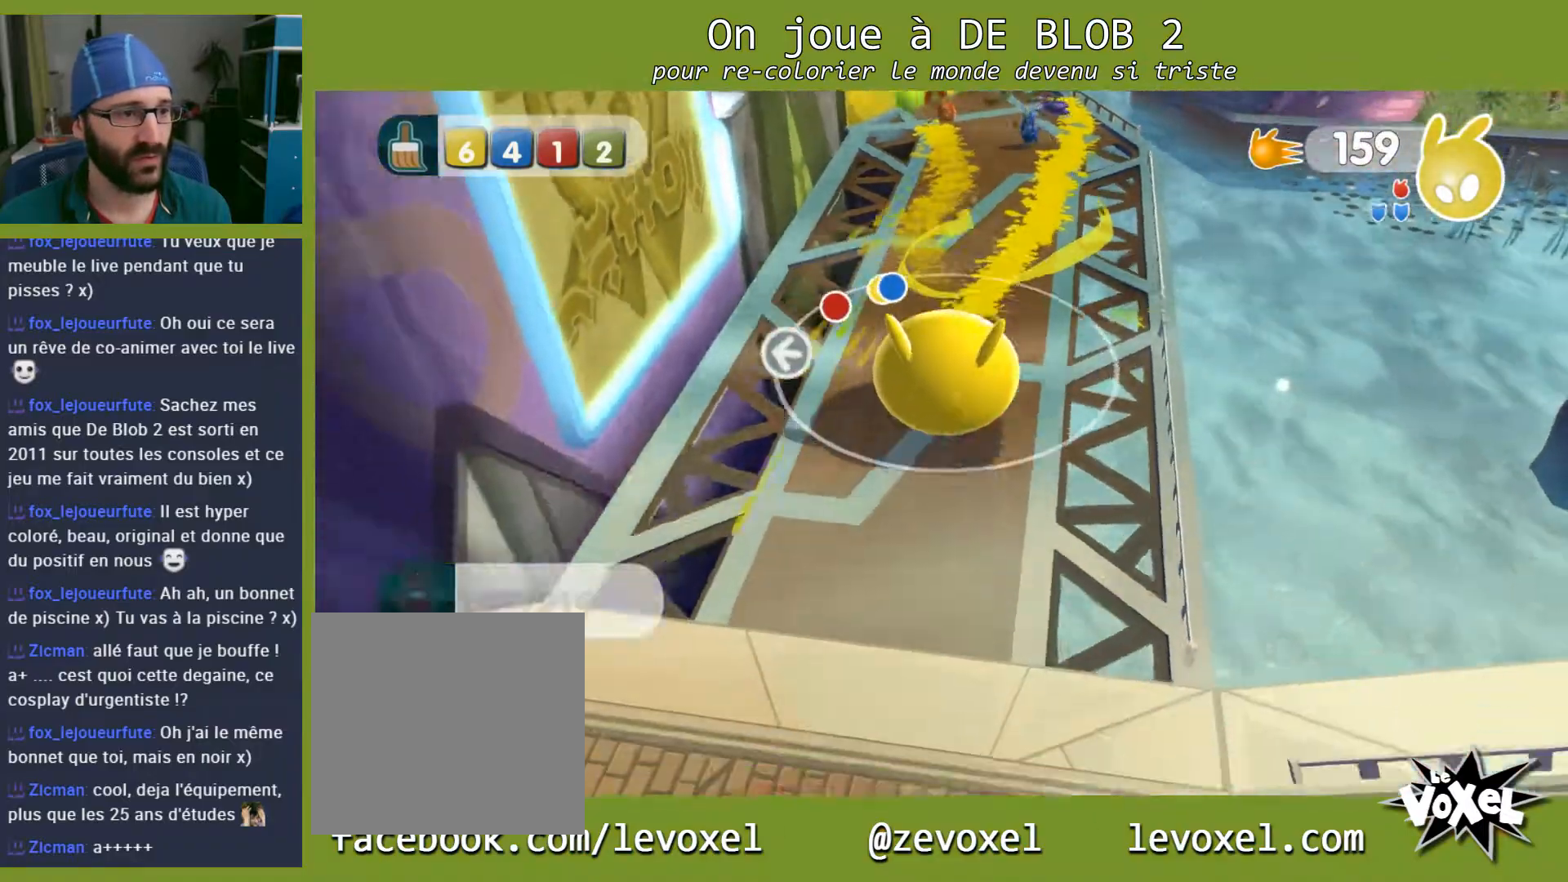
{"buttons": [], "left_stick": "down-left", "right_stick": "center", "events": [[133, "left_stick", "down-left"]]}
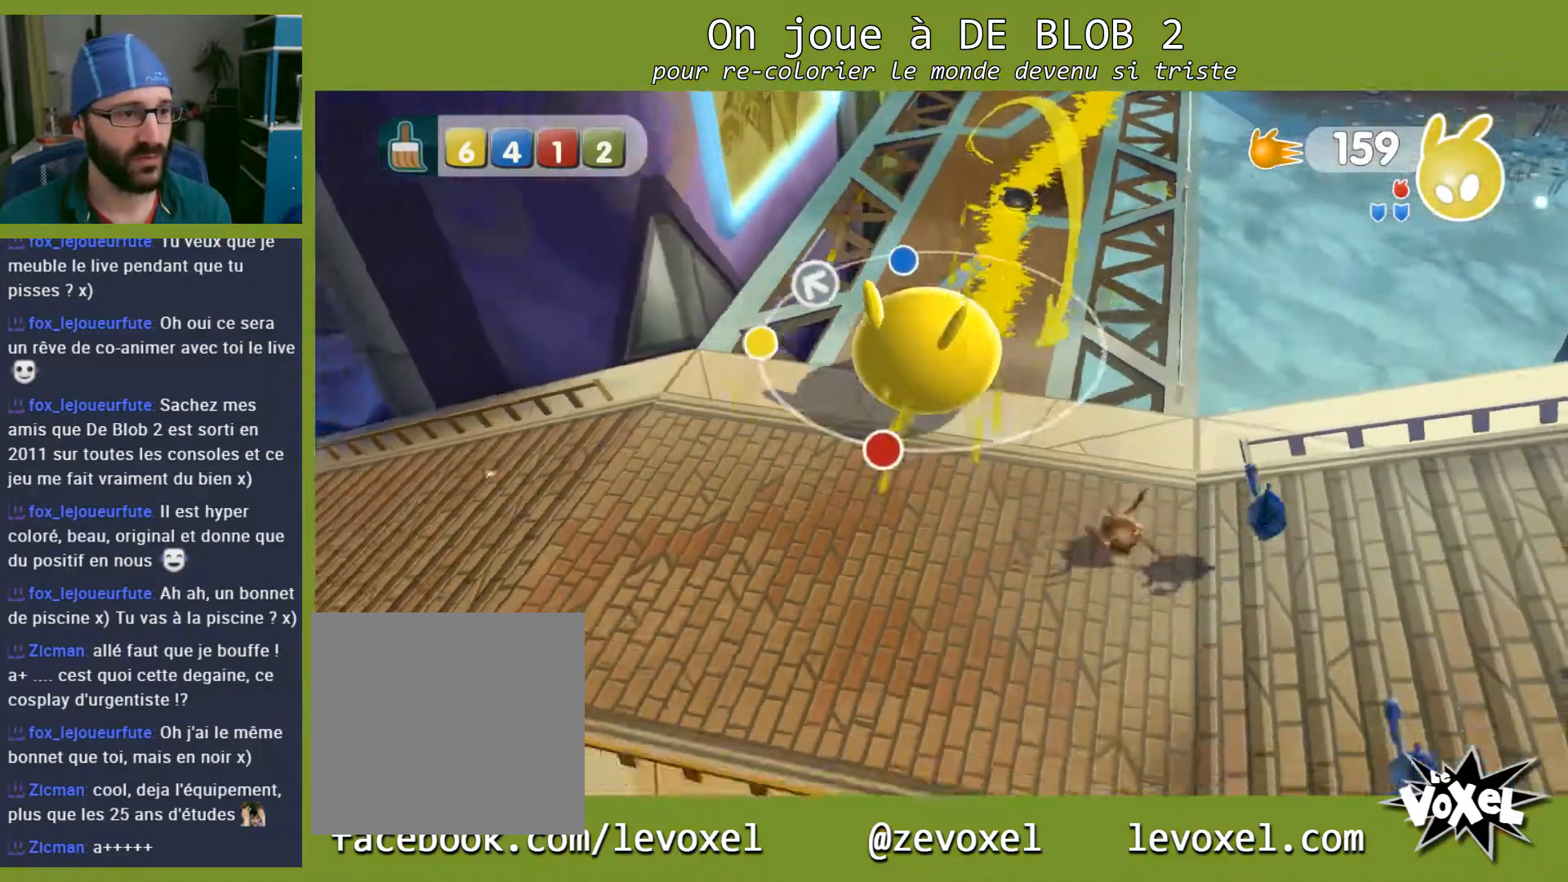
{"buttons": [], "left_stick": "up-left", "right_stick": "center", "events": [[233, "left_stick", "left"], [367, "left_stick", "up-left"]]}
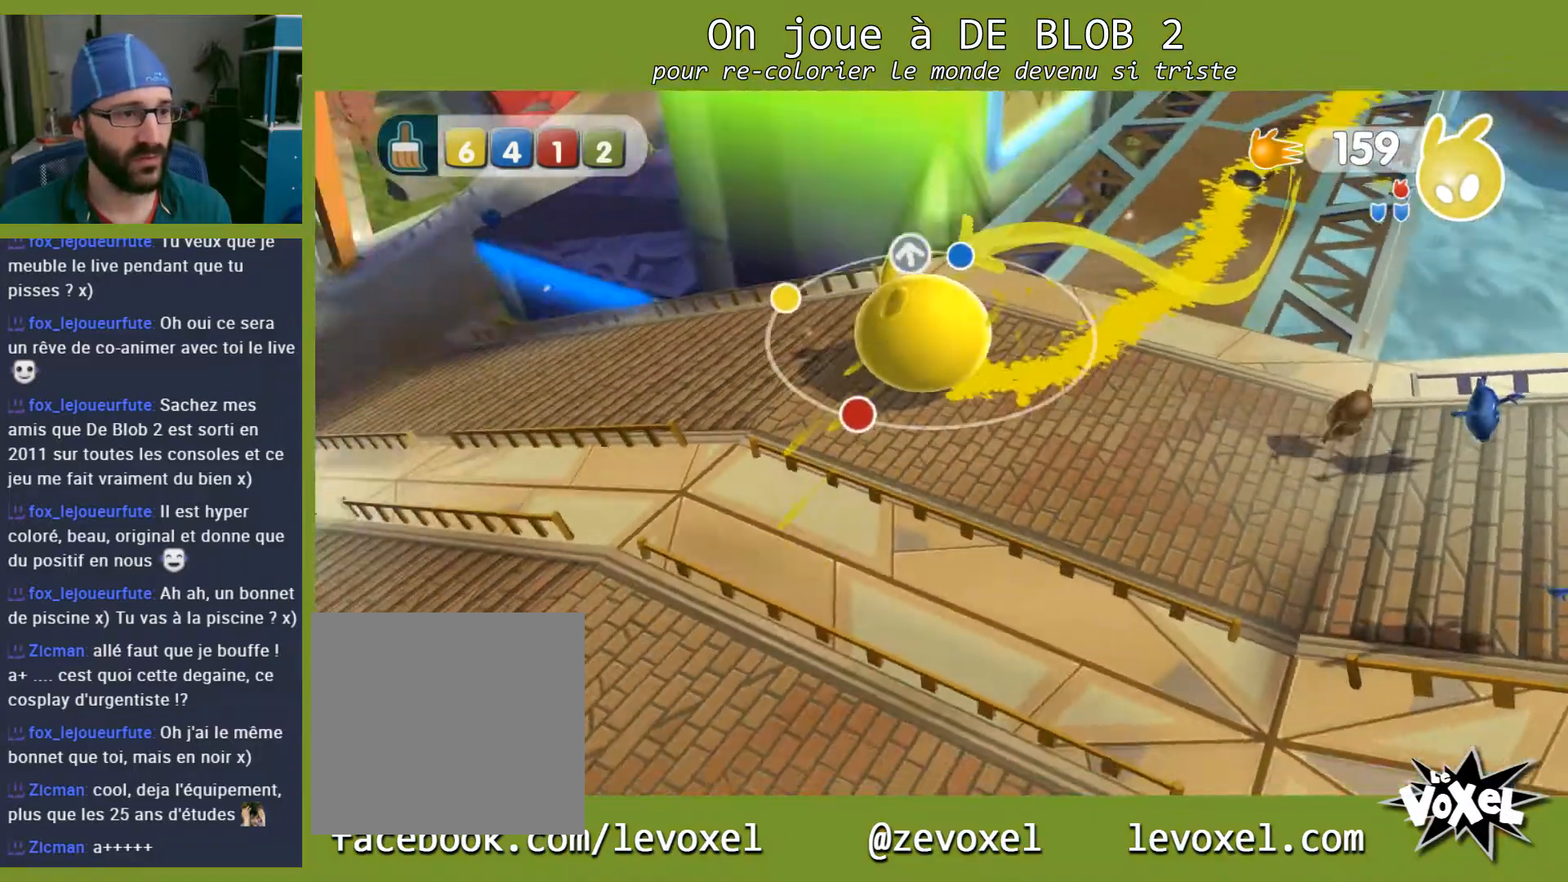
{"buttons": [], "left_stick": "up-left", "right_stick": "center", "events": []}
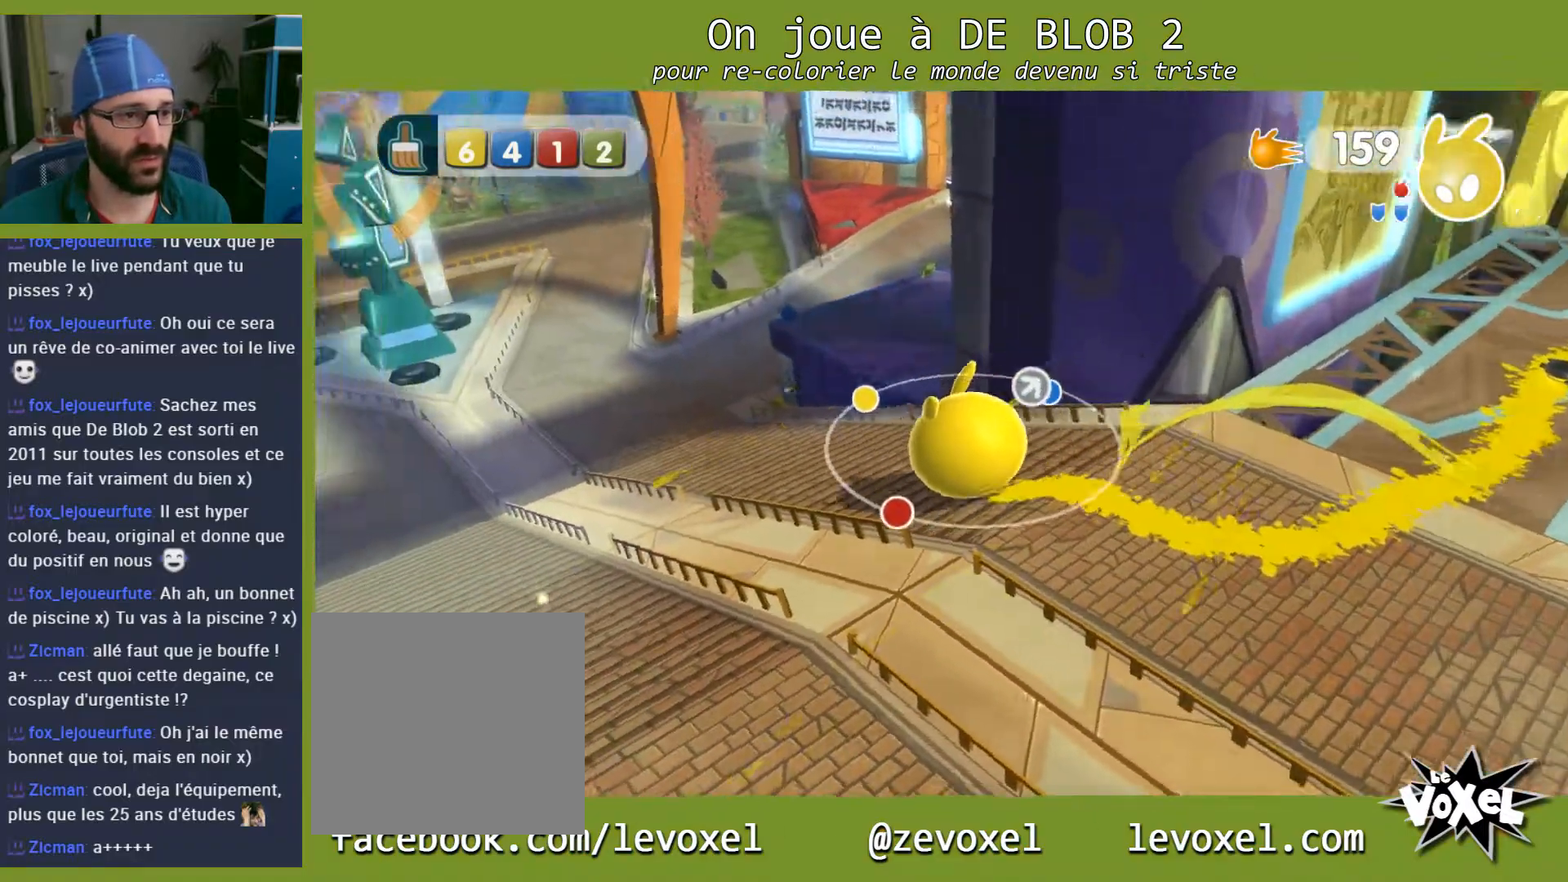
{"buttons": [], "left_stick": "up-left", "right_stick": "right", "events": [[467, "right_stick", "right"]]}